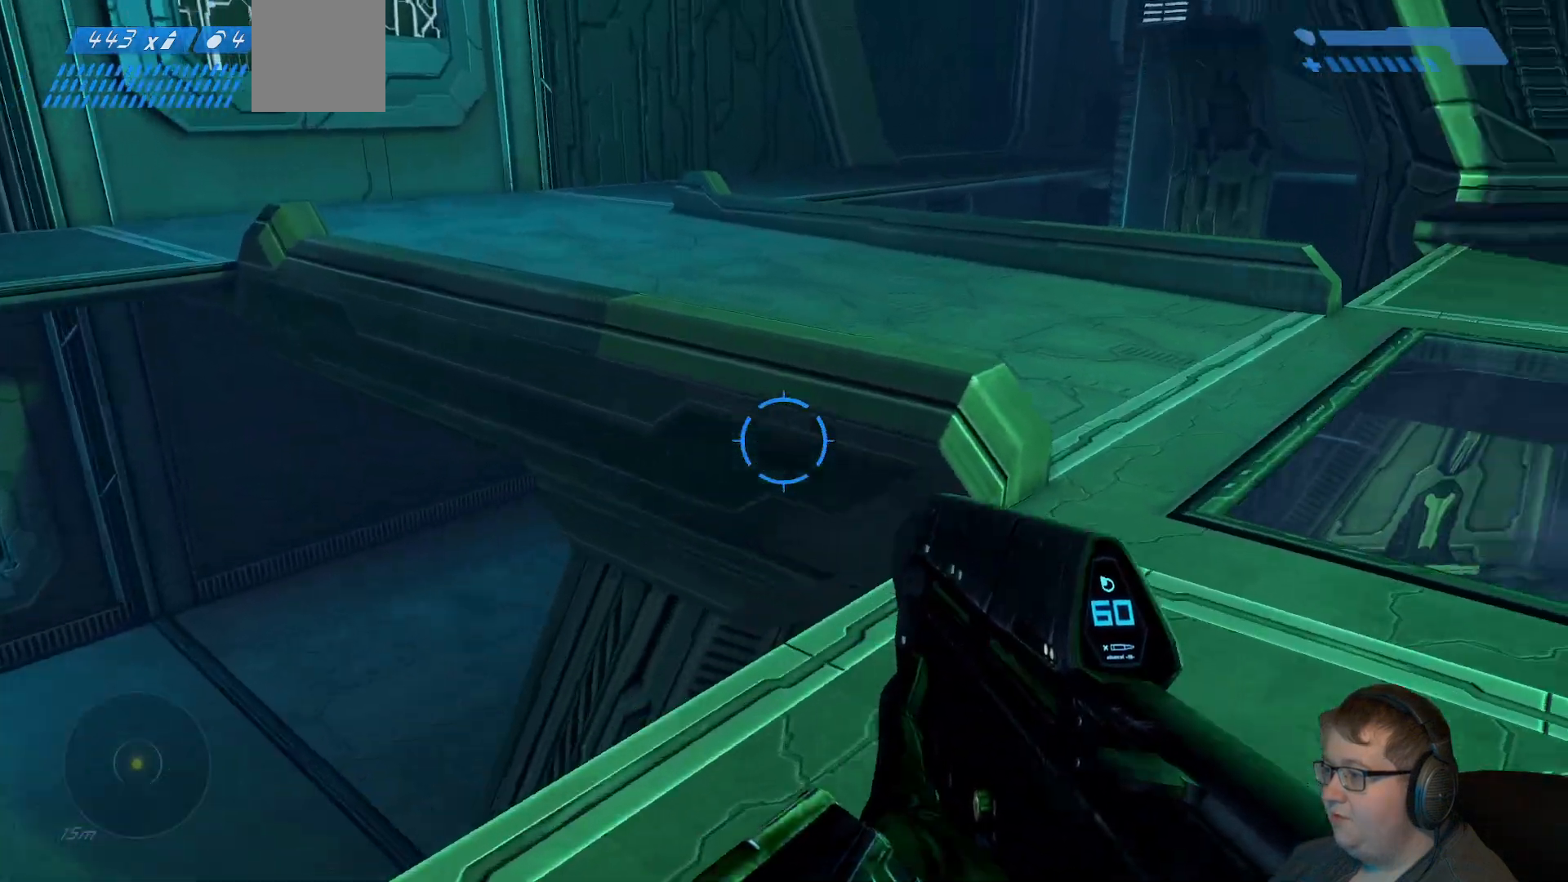
Gameplay with a controller (Xbox layout); each line is a JSON object with the inputs held at the frame after it. "events" lists button and stick changes between this image and that frame as [ms after this image, input, new state], when the widget could be followed in between. Not read: L3 R3.
{"buttons": [], "left_stick": "up-right", "right_stick": "center", "events": [[217, "right_stick", "up-right"], [350, "right_stick", "center"]]}
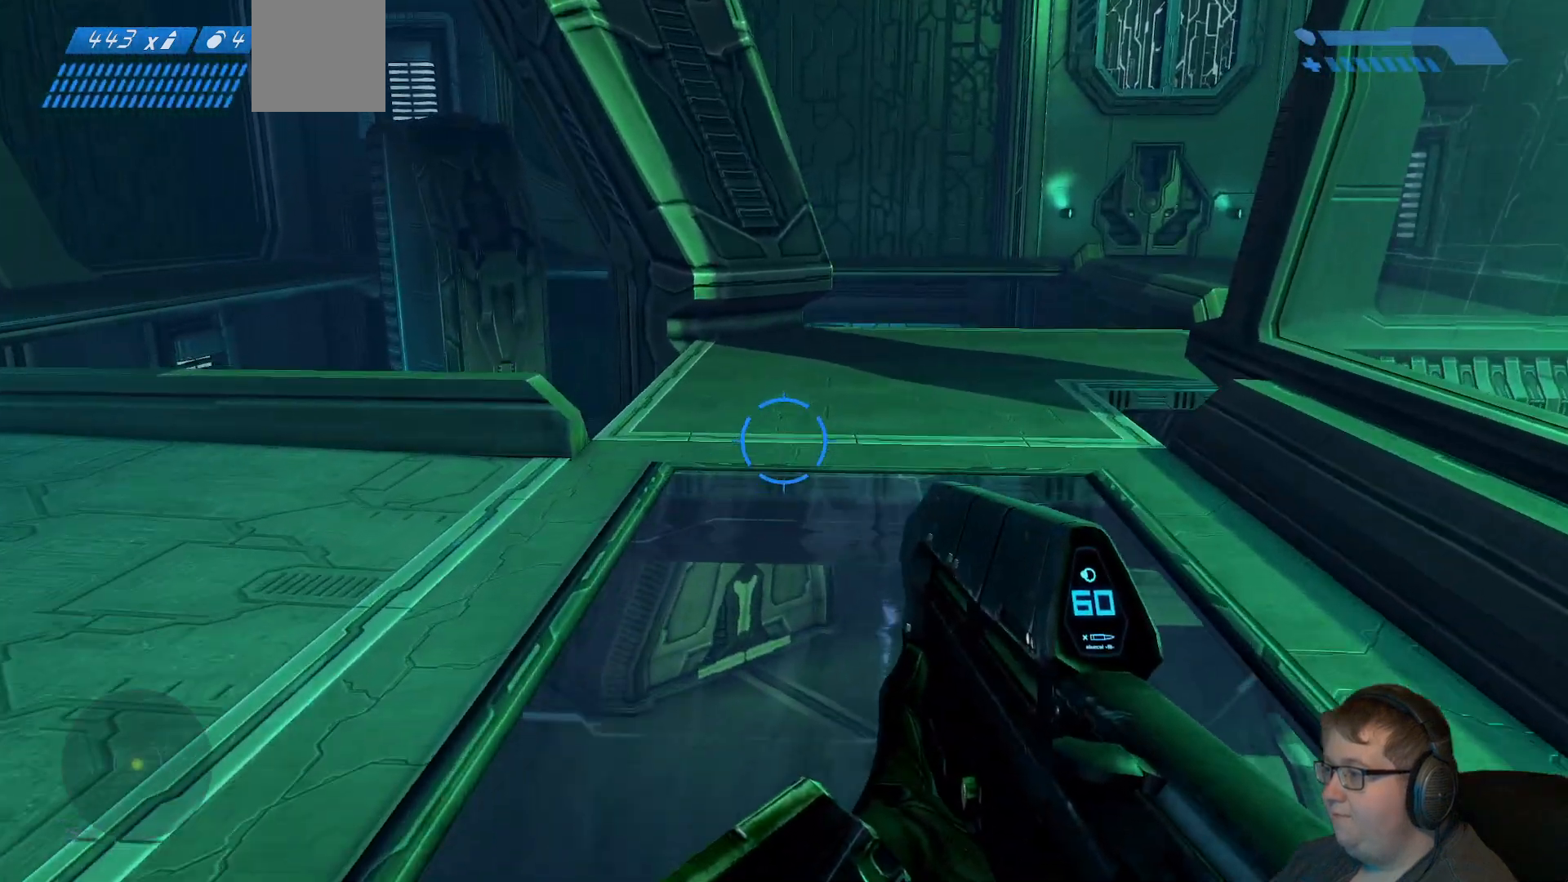
{"buttons": [], "left_stick": "up", "right_stick": "center", "events": [[233, "left_stick", "up"], [250, "right_stick", "up-right"], [500, "right_stick", "center"]]}
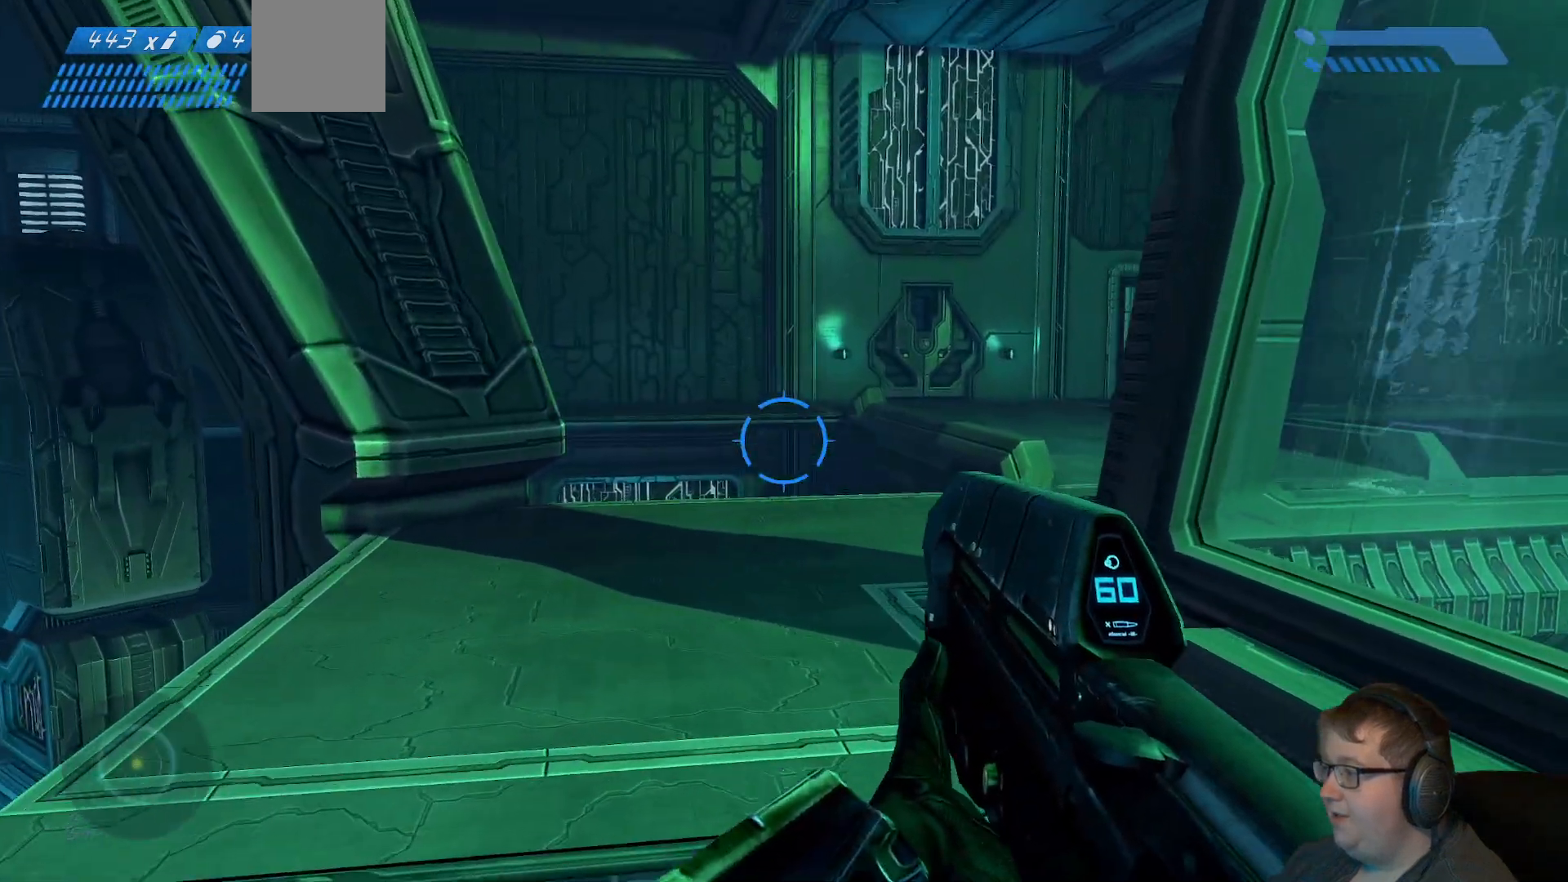
{"buttons": [], "left_stick": "up", "right_stick": "right", "events": [[500, "right_stick", "right"]]}
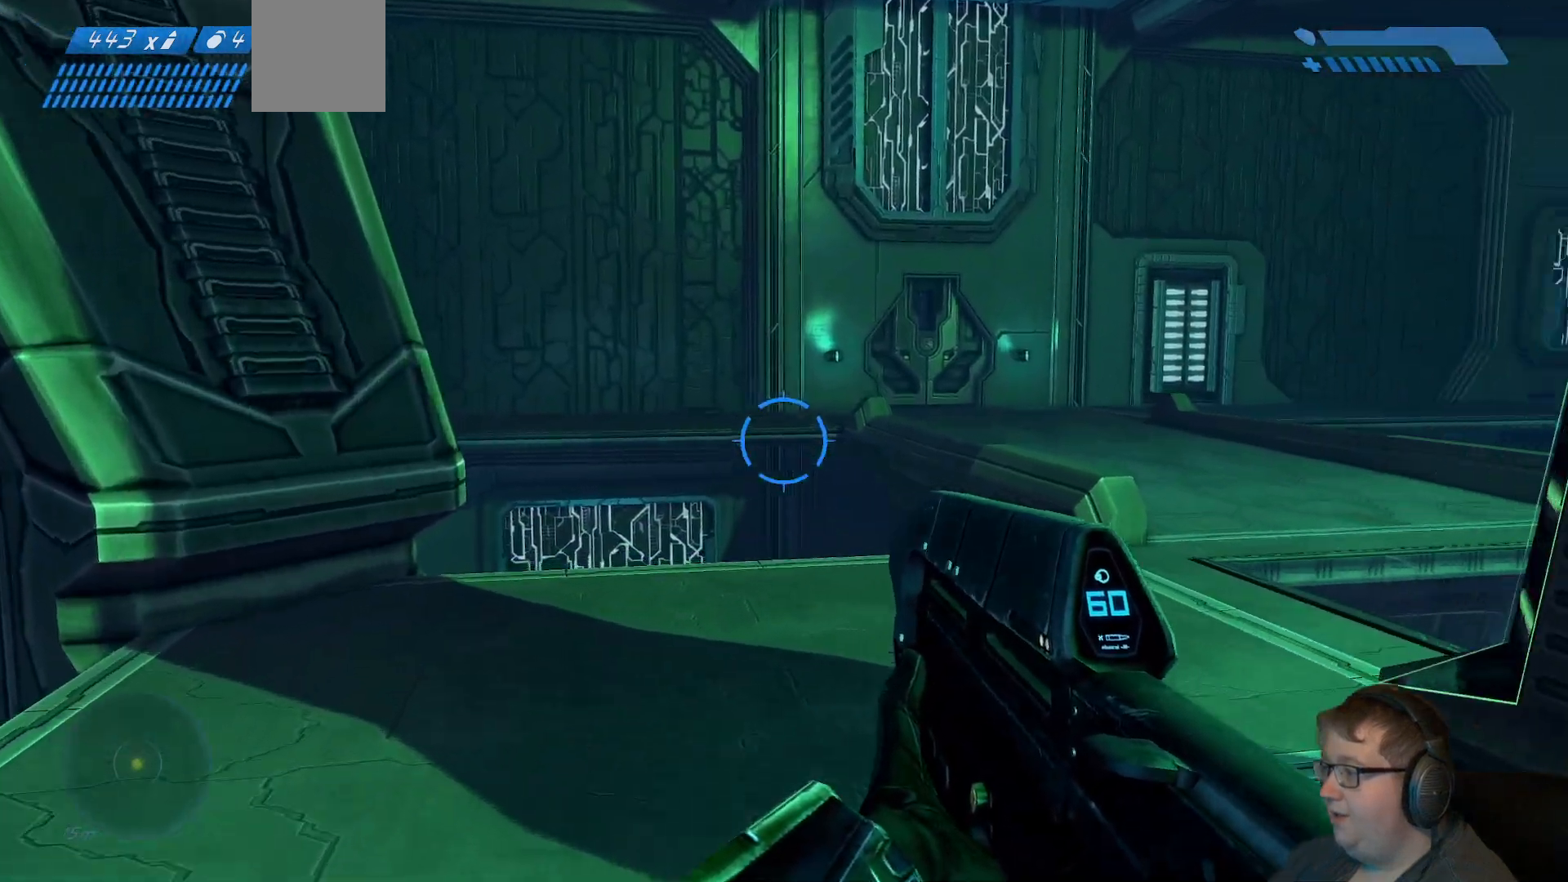
{"buttons": [], "left_stick": "up", "right_stick": "center", "events": [[350, "right_stick", "center"]]}
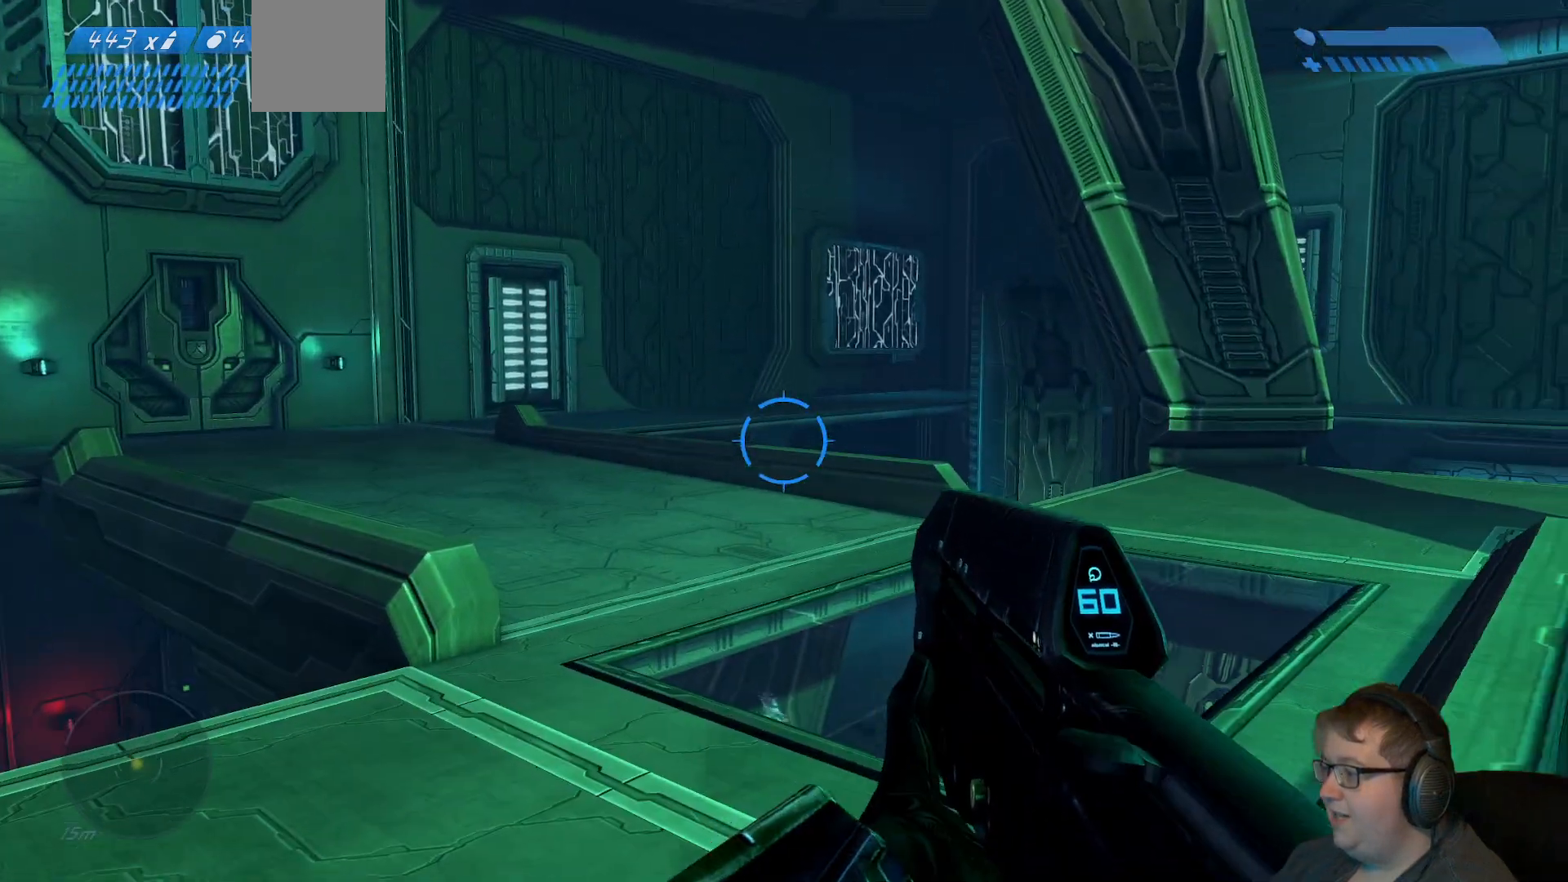
{"buttons": [], "left_stick": "up", "right_stick": "center", "events": []}
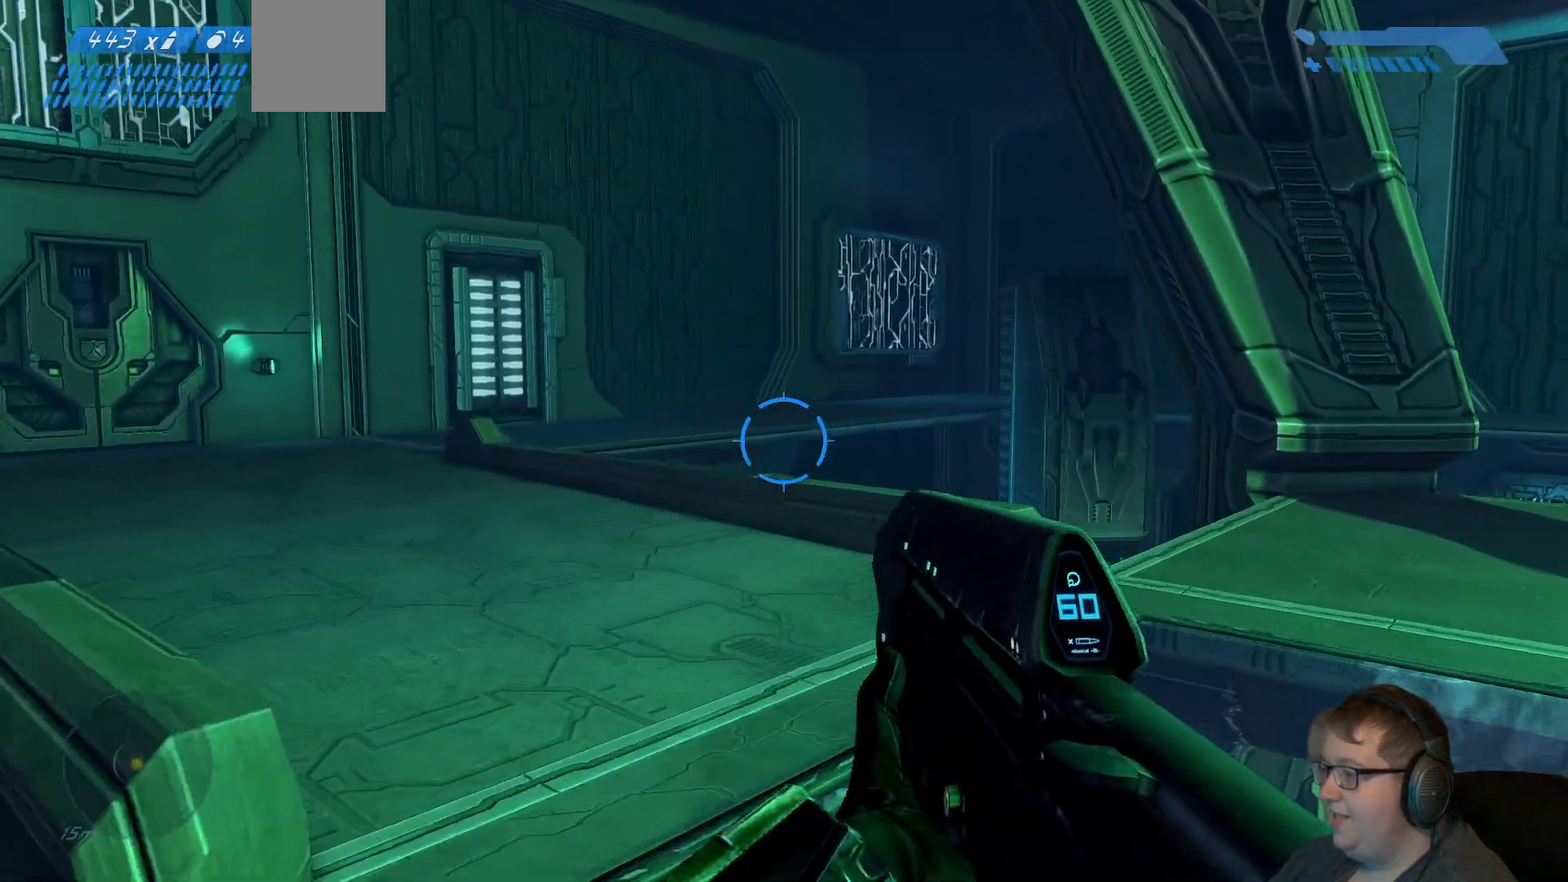
{"buttons": [], "left_stick": "up", "right_stick": "left", "events": [[333, "right_stick", "left"]]}
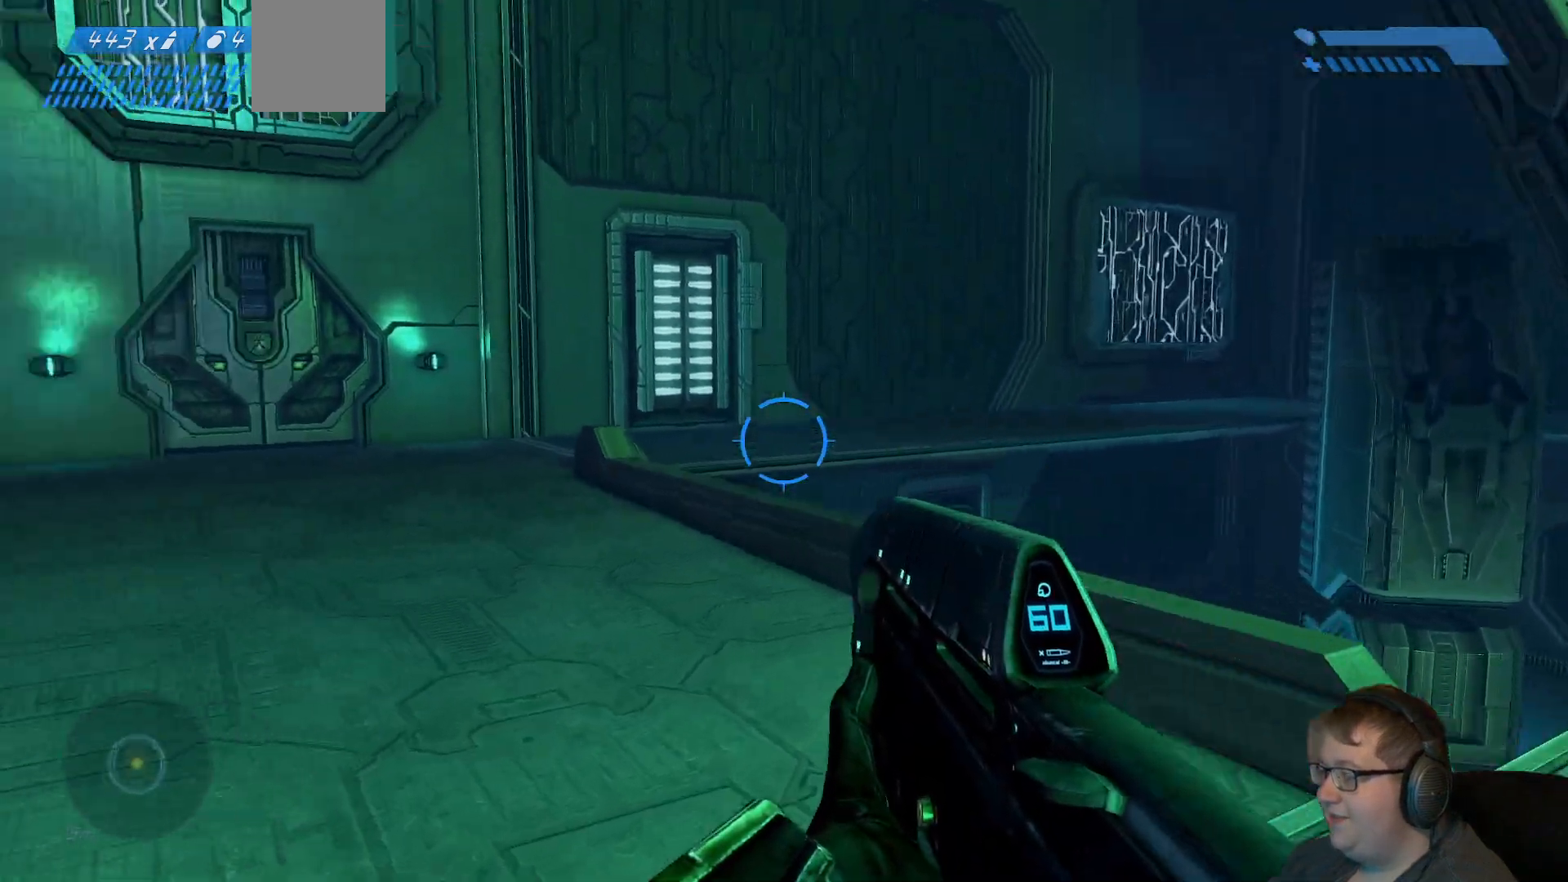
{"buttons": [], "left_stick": "up", "right_stick": "center", "events": [[283, "right_stick", "center"]]}
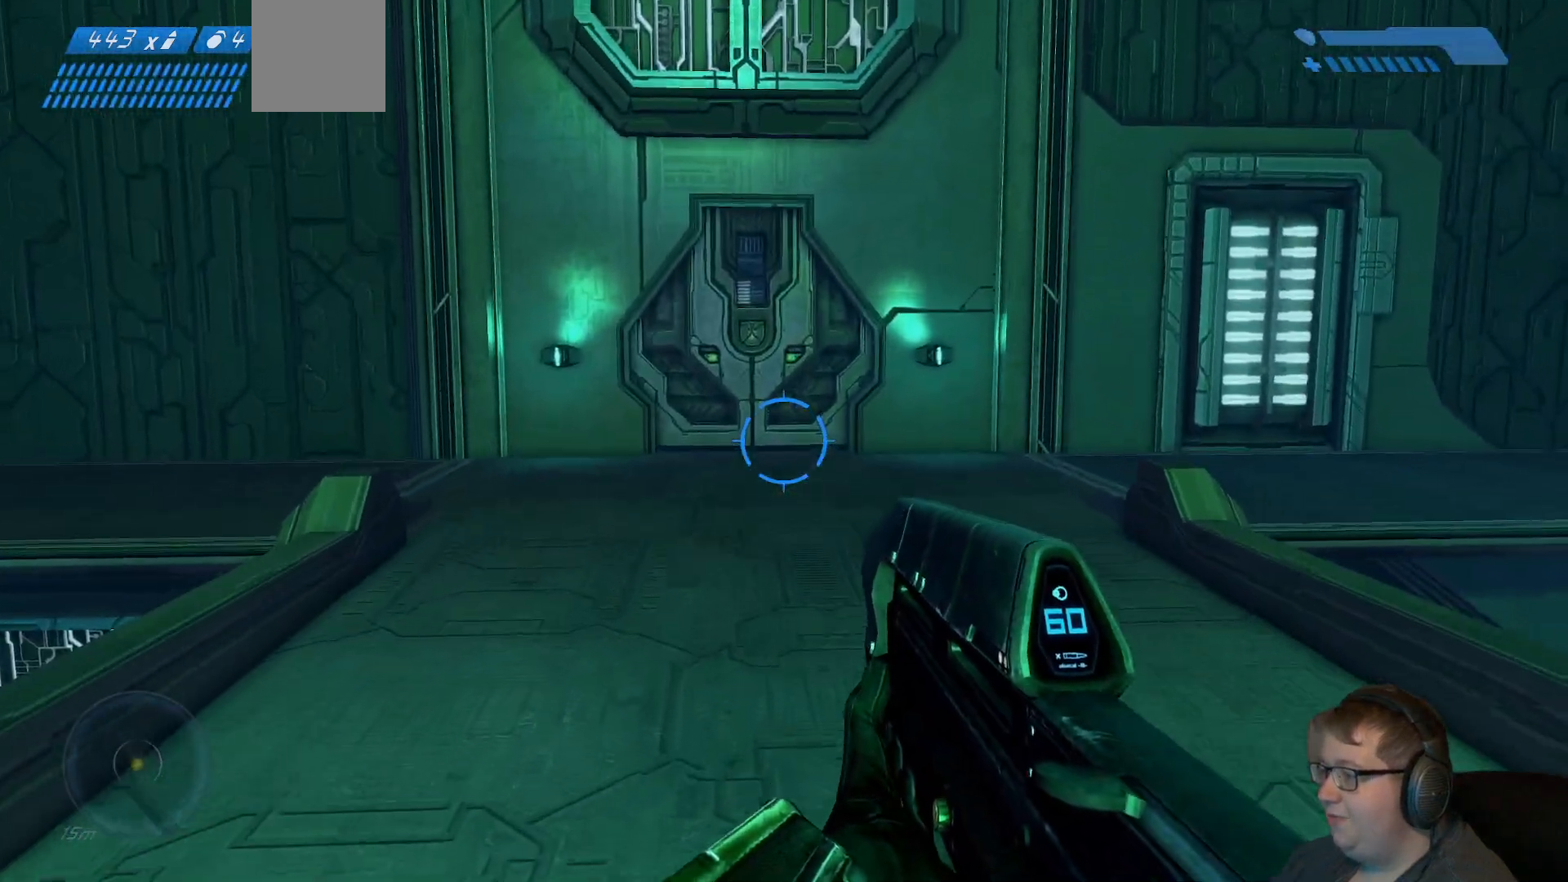
{"buttons": [], "left_stick": "up-left", "right_stick": "right", "events": [[217, "right_stick", "right"], [483, "left_stick", "up-left"]]}
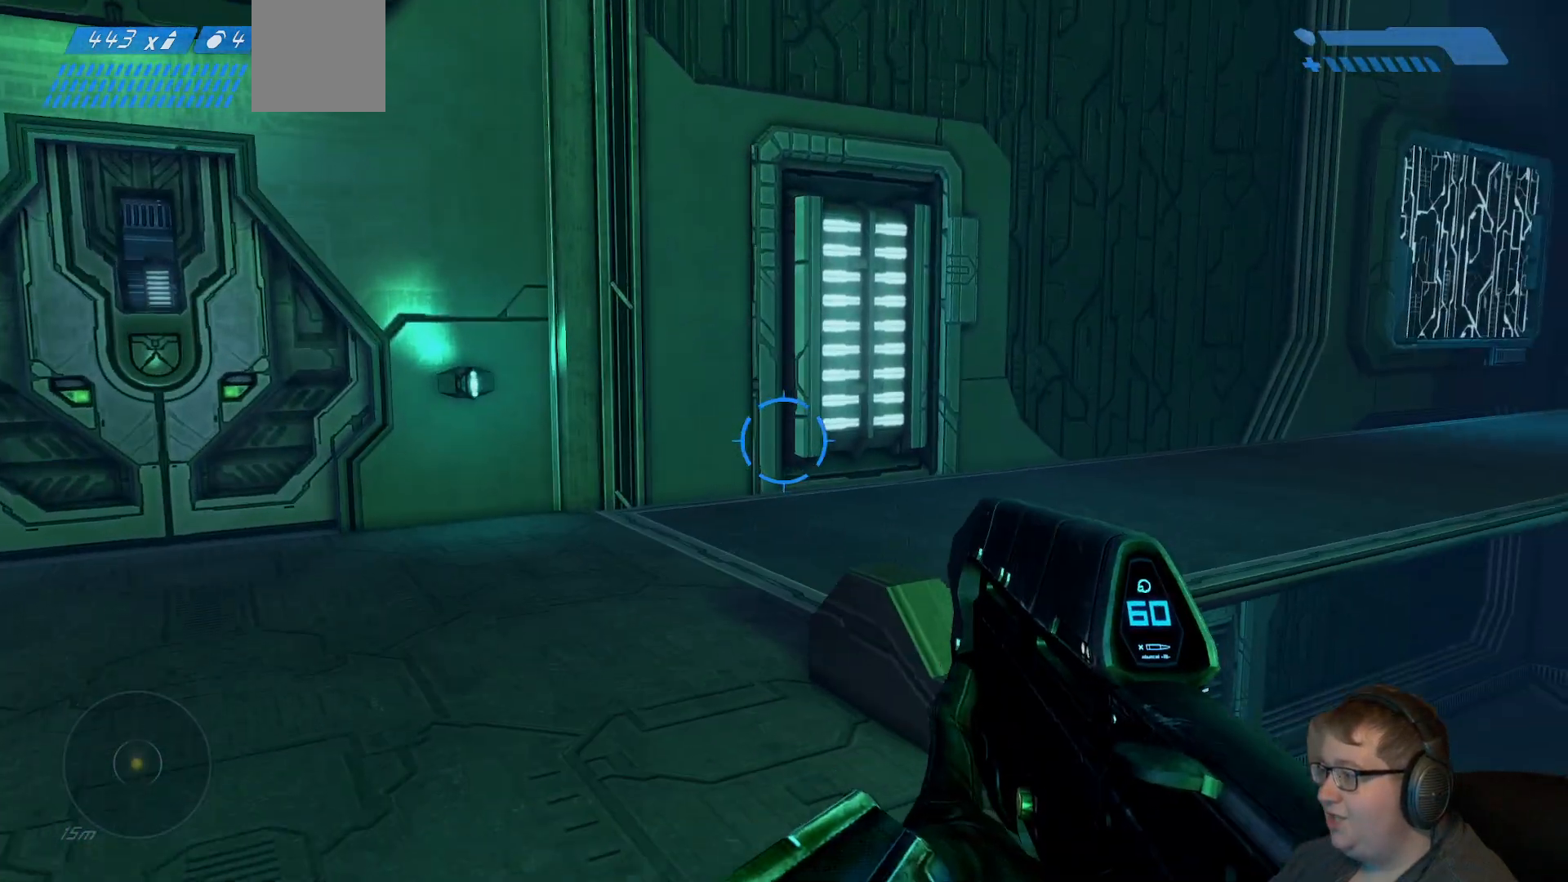
{"buttons": [], "left_stick": "up-left", "right_stick": "left", "events": [[33, "right_stick", "center"], [317, "right_stick", "left"]]}
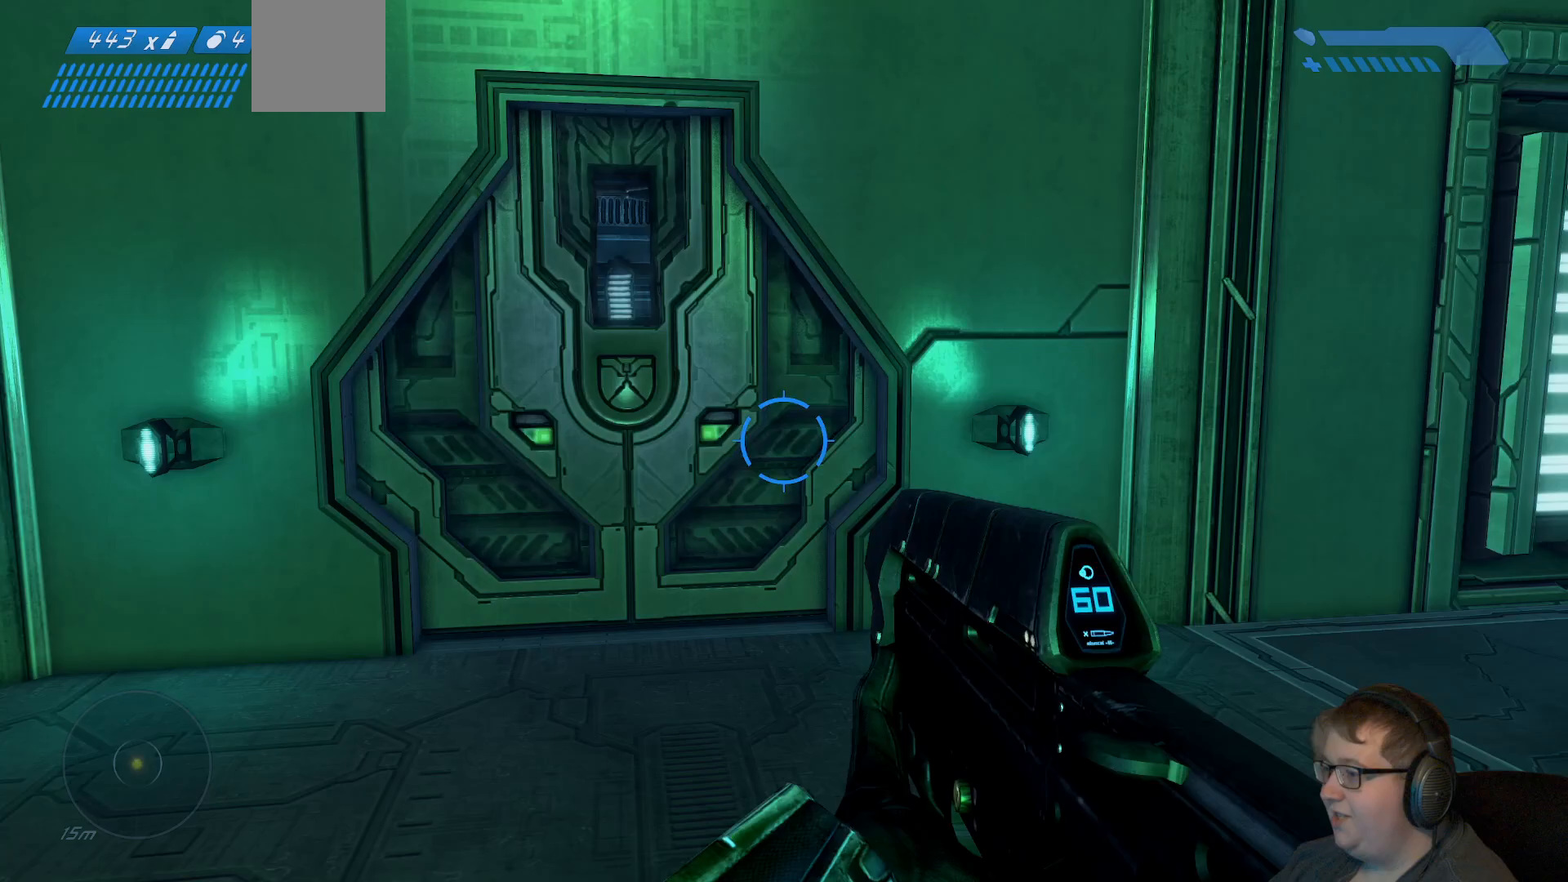
{"buttons": [], "left_stick": "up", "right_stick": "center", "events": [[50, "left_stick", "up"], [150, "right_stick", "center"]]}
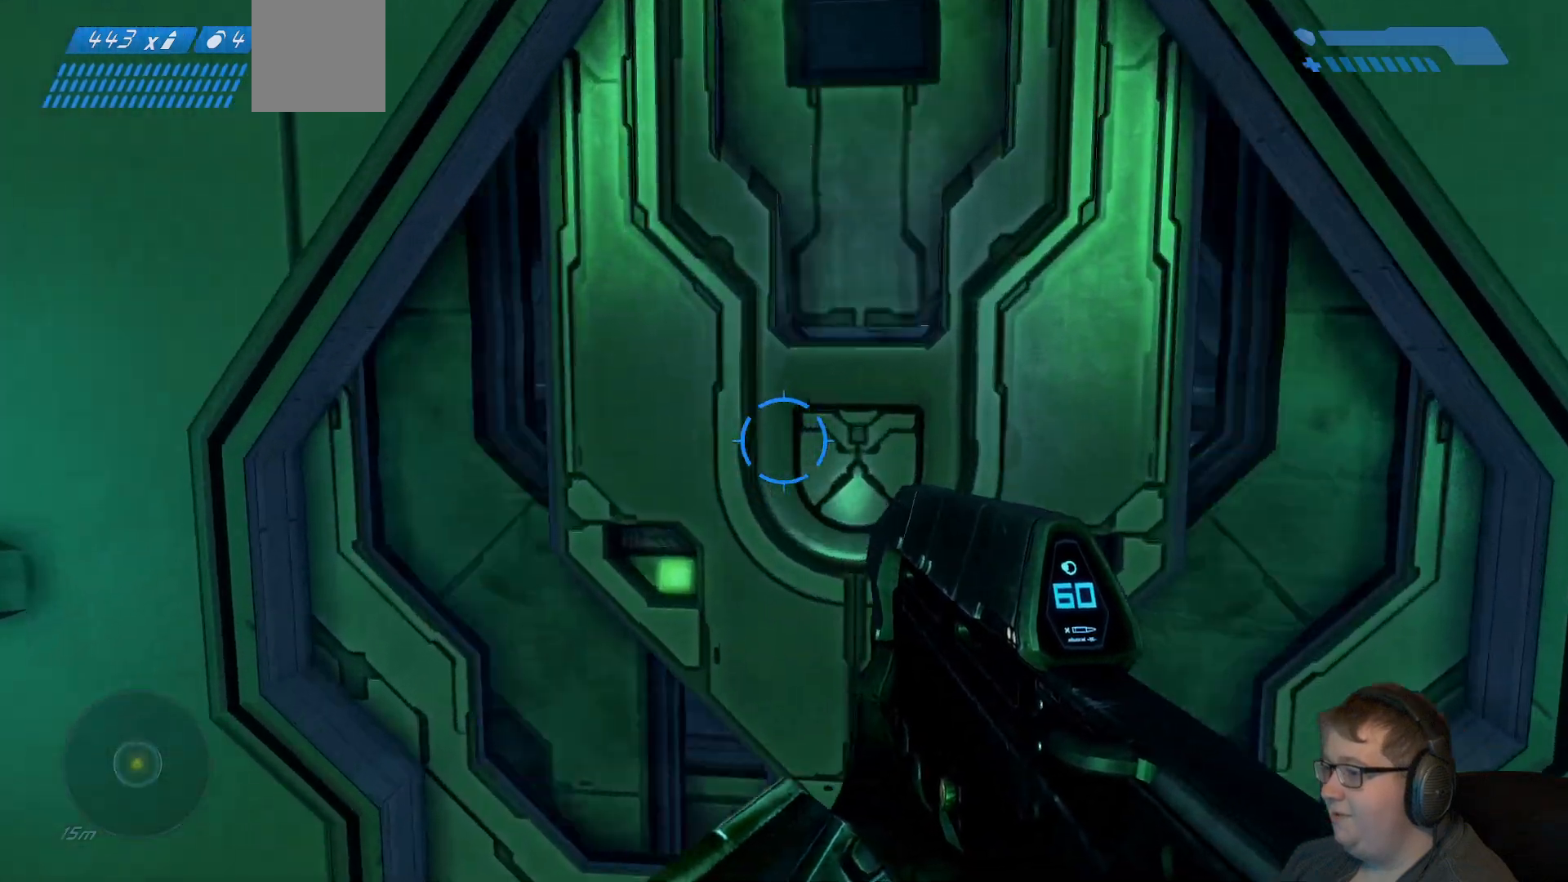
{"buttons": [], "left_stick": "center", "right_stick": "center", "events": [[183, "left_stick", "center"]]}
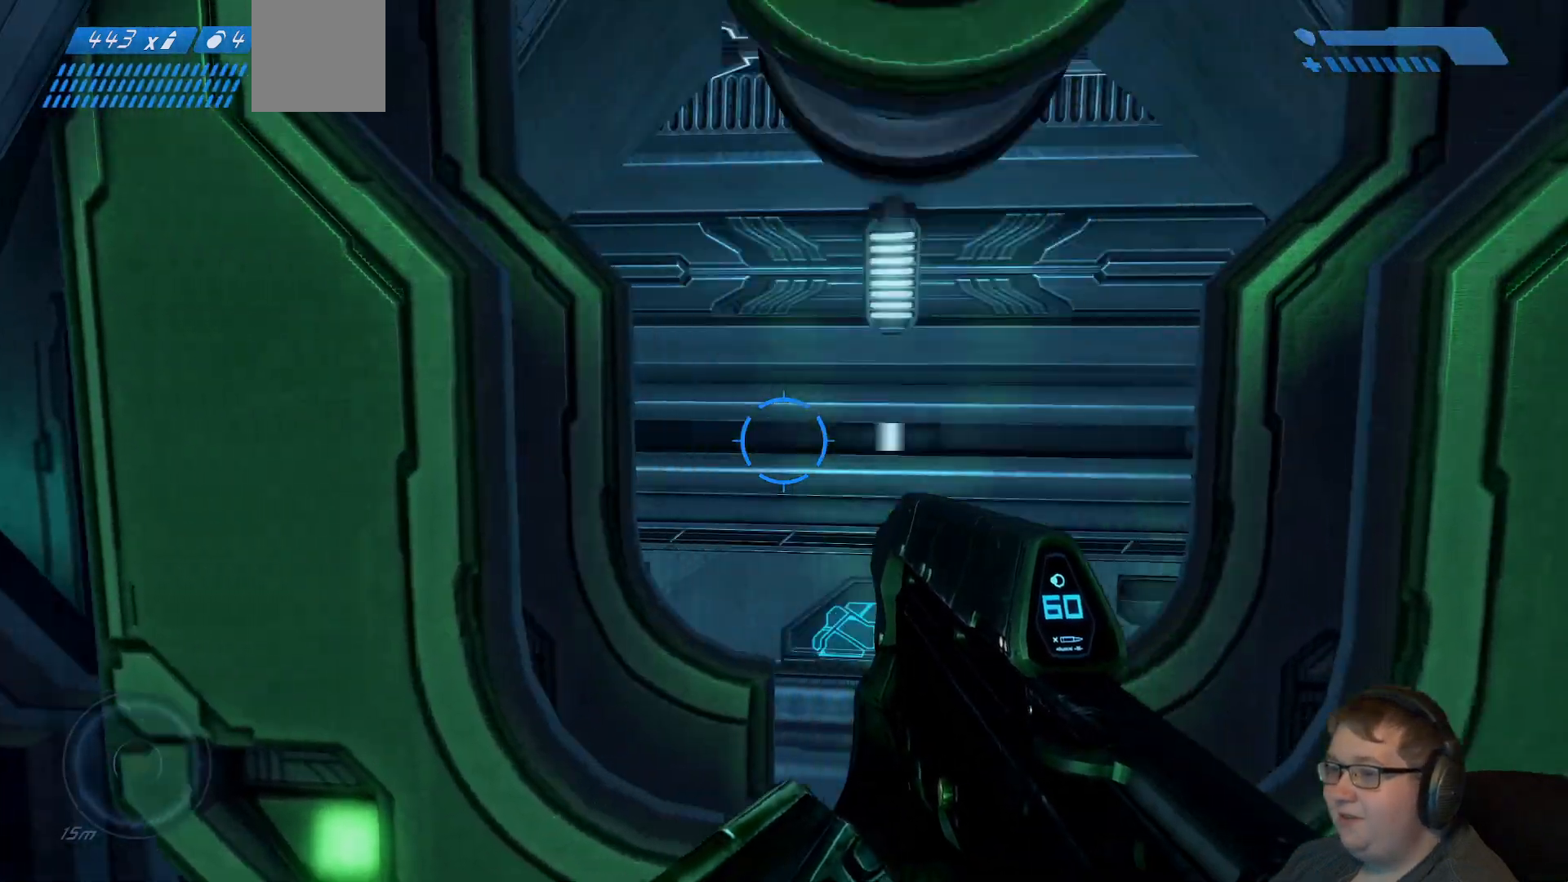
{"buttons": [], "left_stick": "center", "right_stick": "center", "events": []}
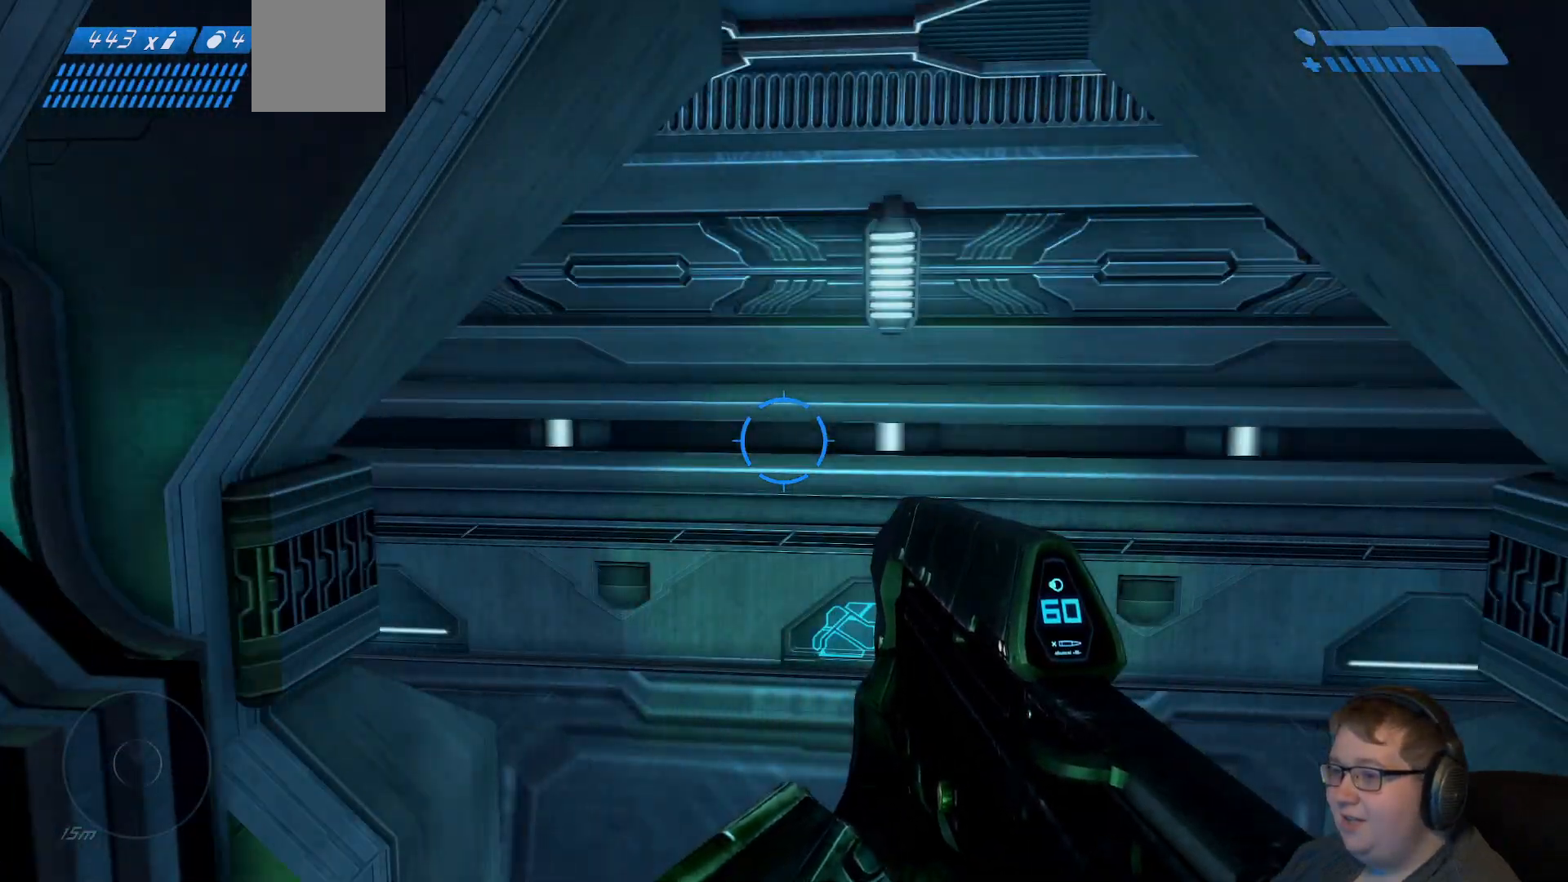
{"buttons": [], "left_stick": "up-left", "right_stick": "down-right", "events": [[217, "right_stick", "down-right"], [417, "left_stick", "up-left"]]}
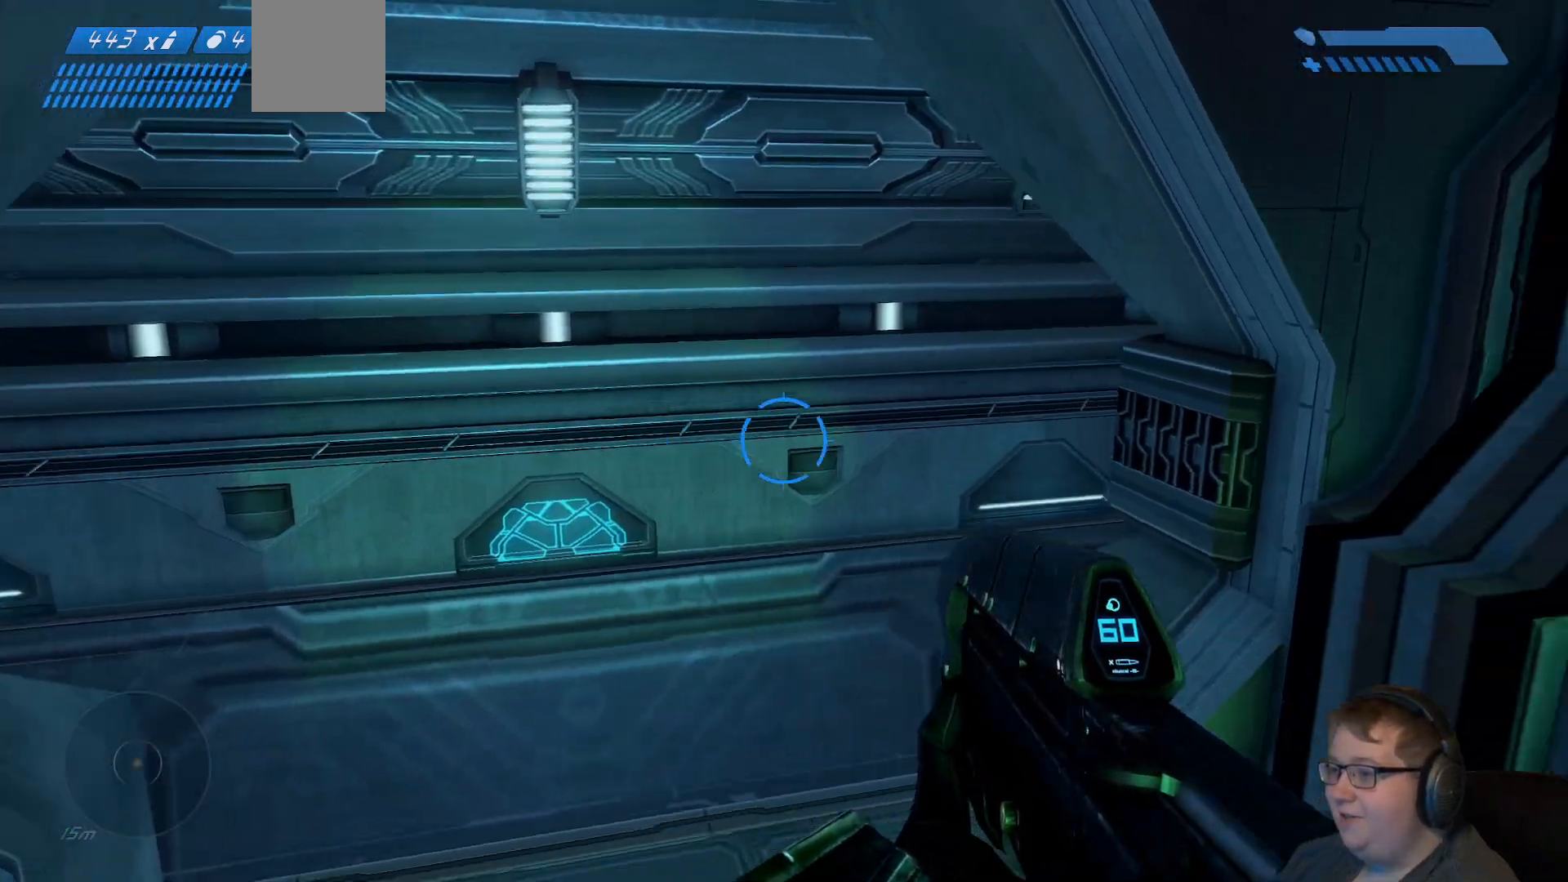
{"buttons": [], "left_stick": "up-left", "right_stick": "right", "events": [[183, "right_stick", "right"]]}
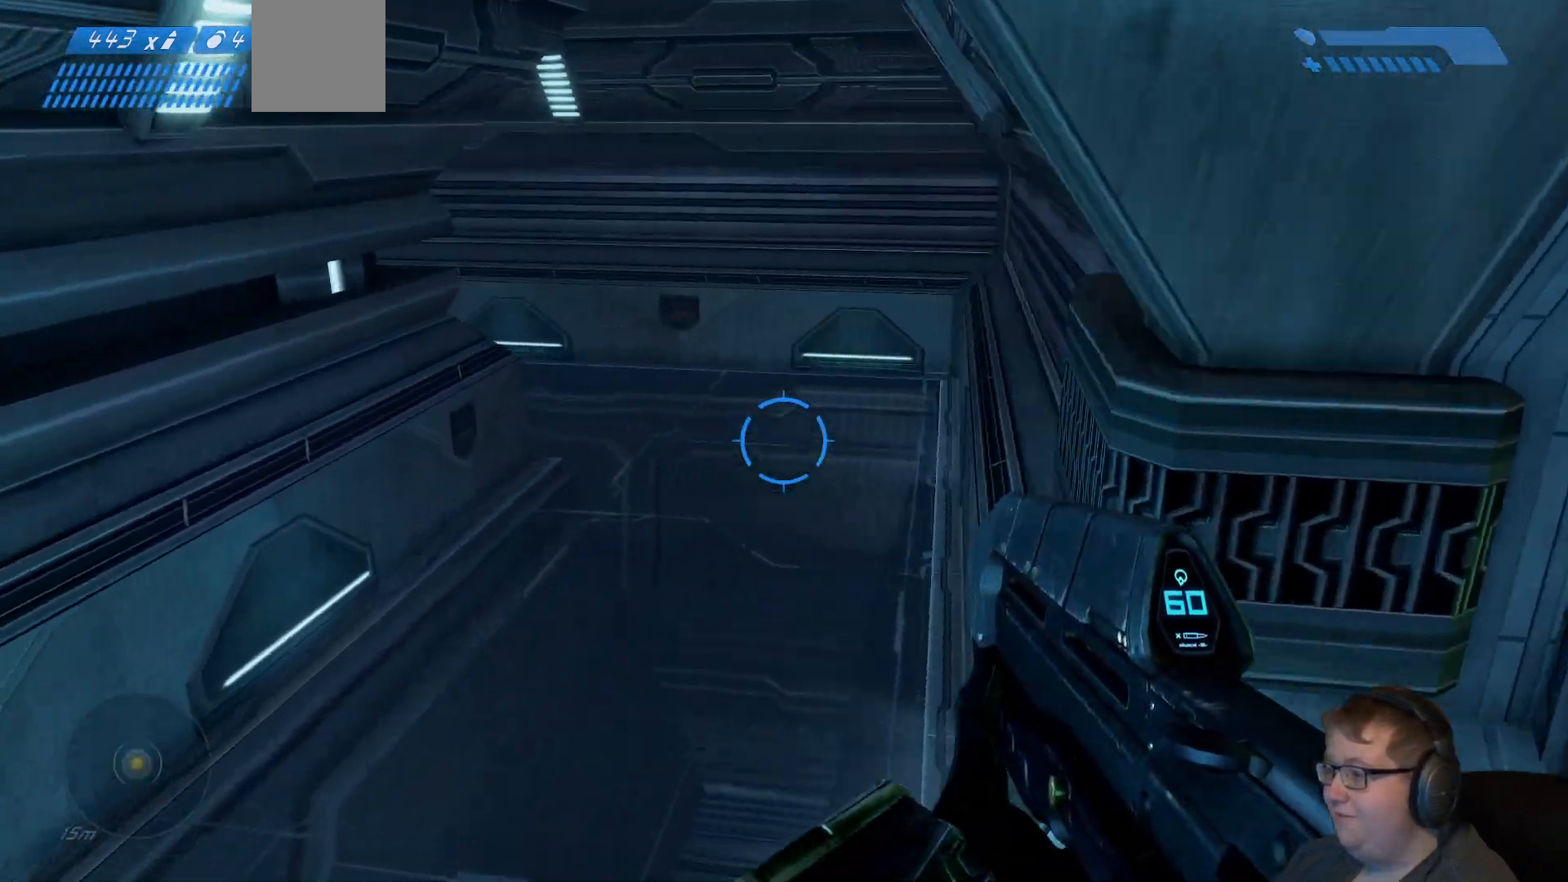
{"buttons": [], "left_stick": "up-right", "right_stick": "left", "events": [[33, "right_stick", "center"], [200, "left_stick", "up"], [317, "left_stick", "up-right"], [317, "right_stick", "left"]]}
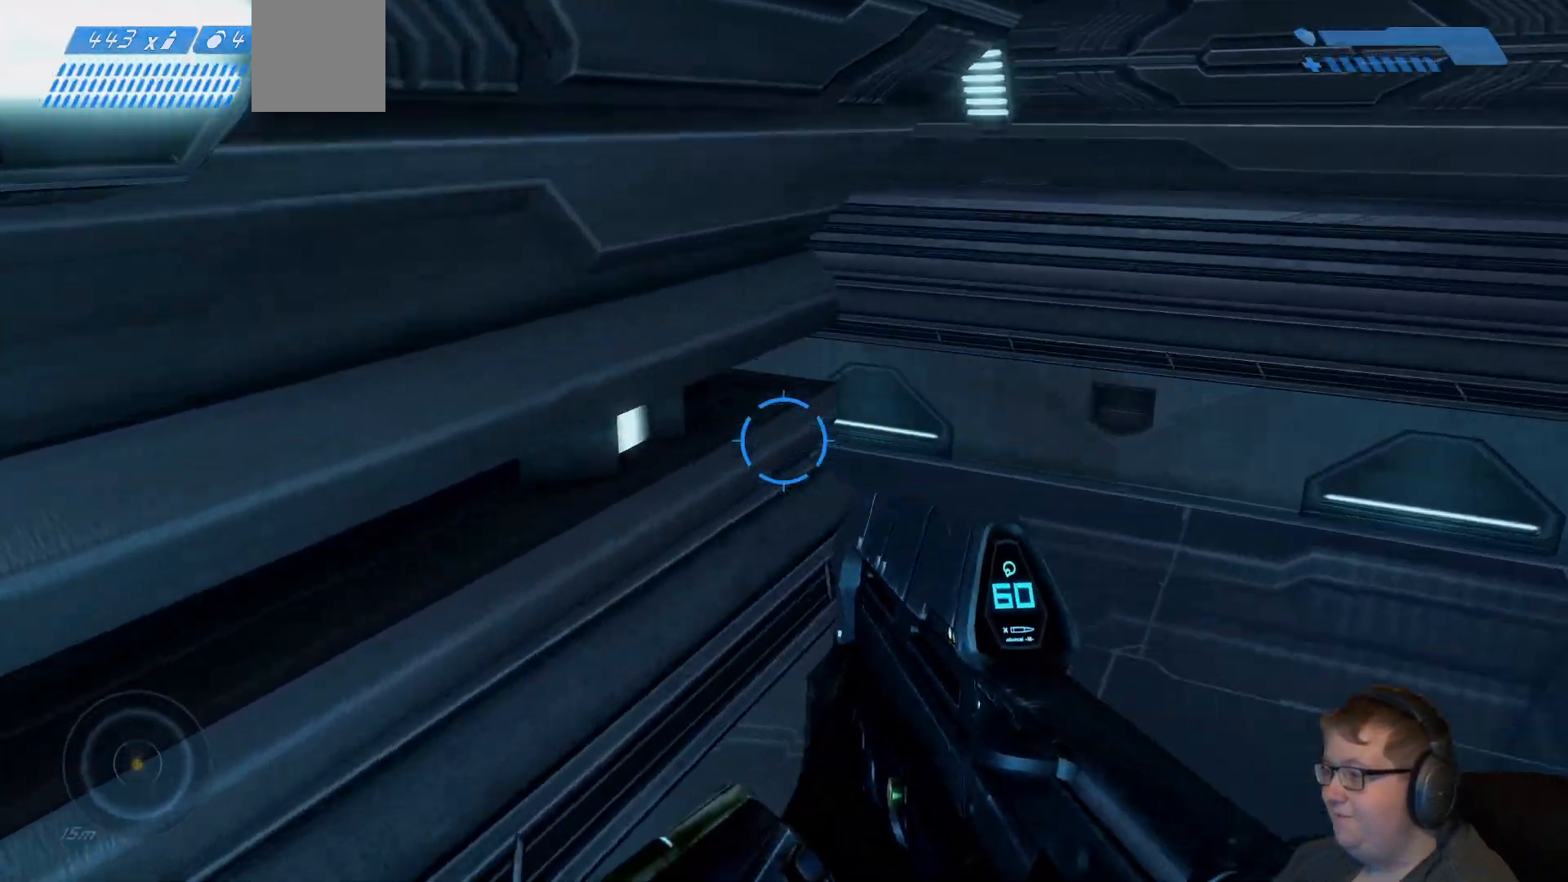
{"buttons": [], "left_stick": "up-right", "right_stick": "left", "events": []}
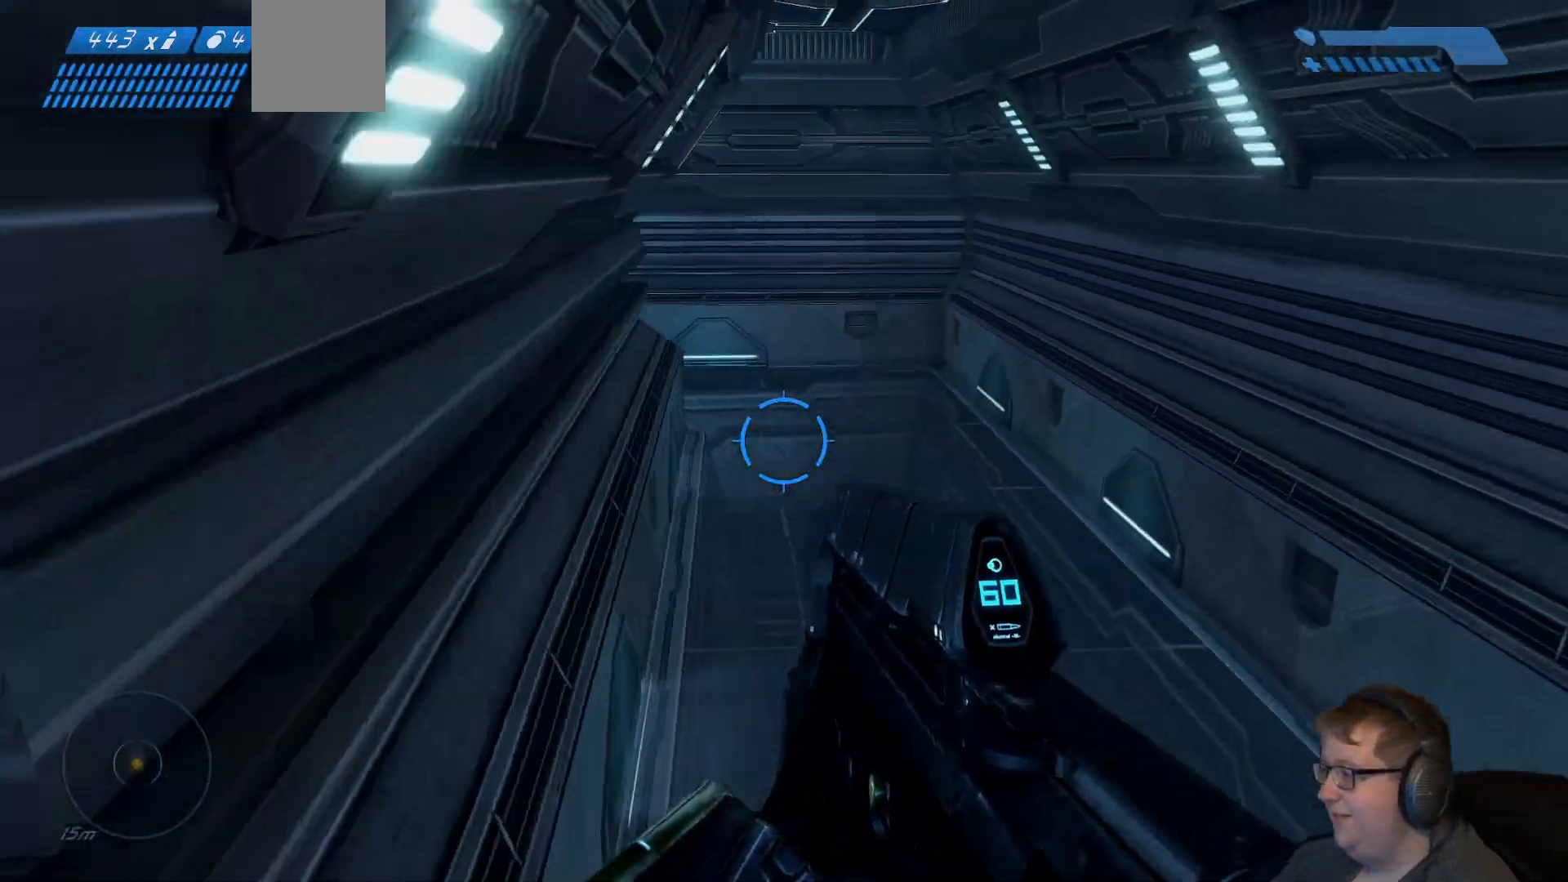
{"buttons": [], "left_stick": "up-right", "right_stick": "left", "events": []}
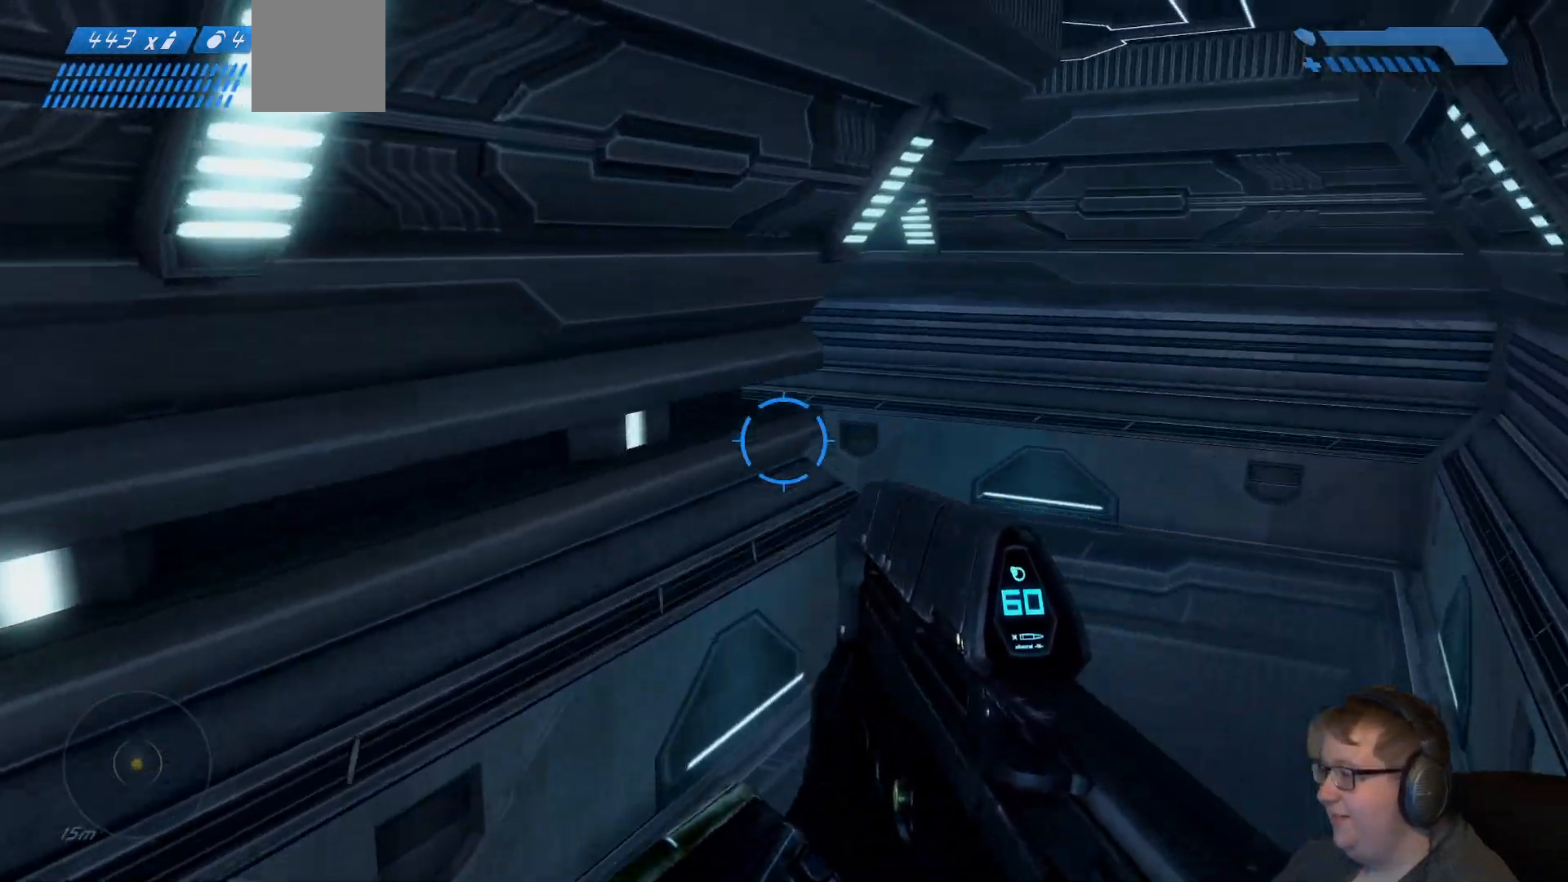
{"buttons": [], "left_stick": "up-right", "right_stick": "left", "events": []}
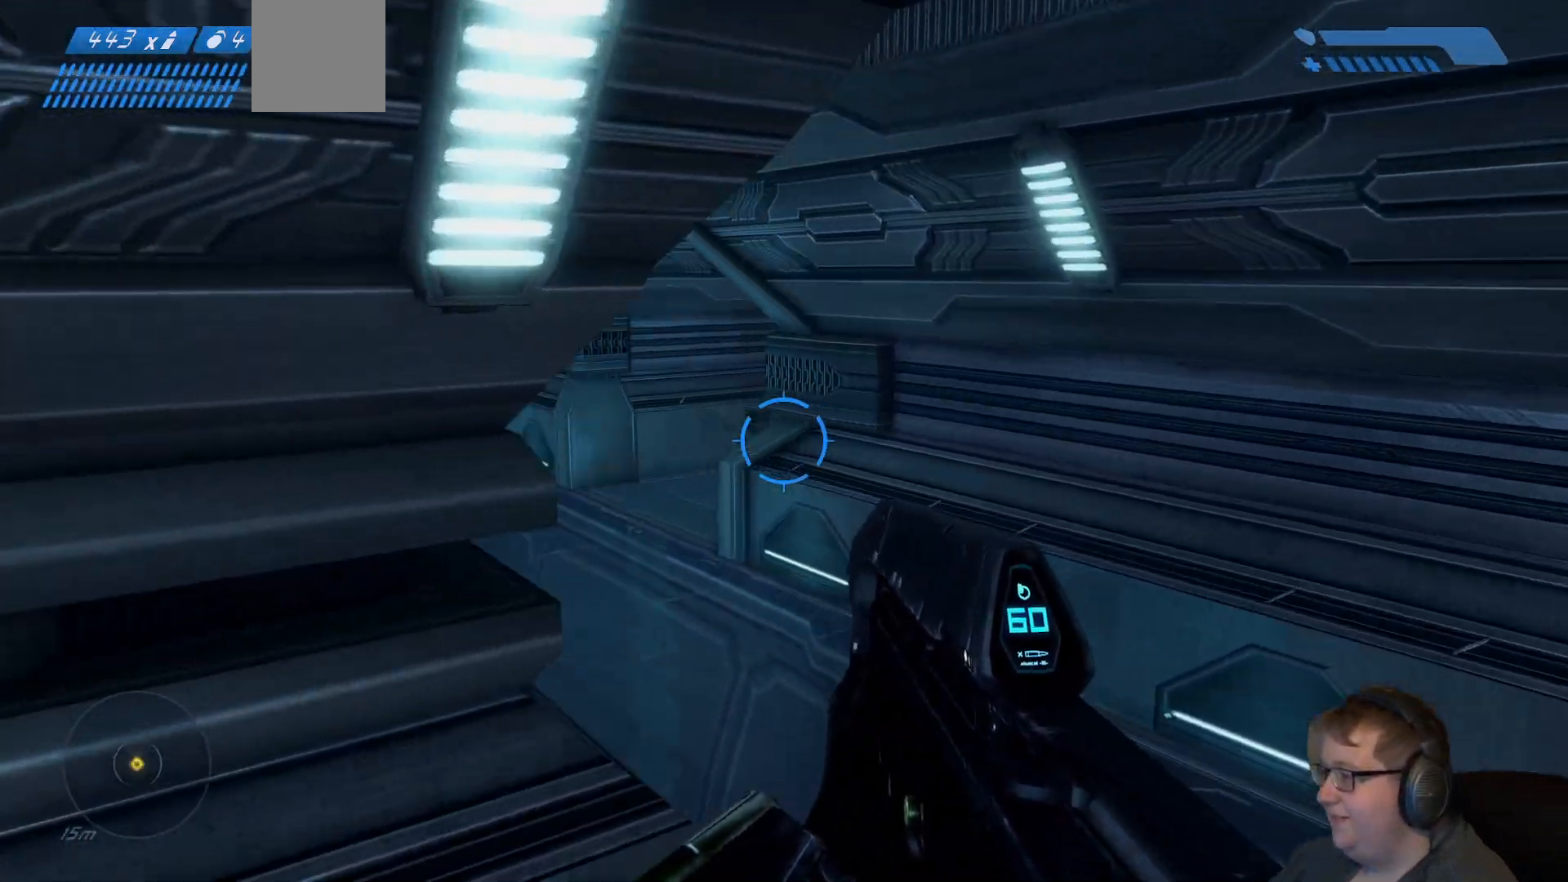
{"buttons": [], "left_stick": "up", "right_stick": "center", "events": [[317, "left_stick", "up"], [400, "right_stick", "center"]]}
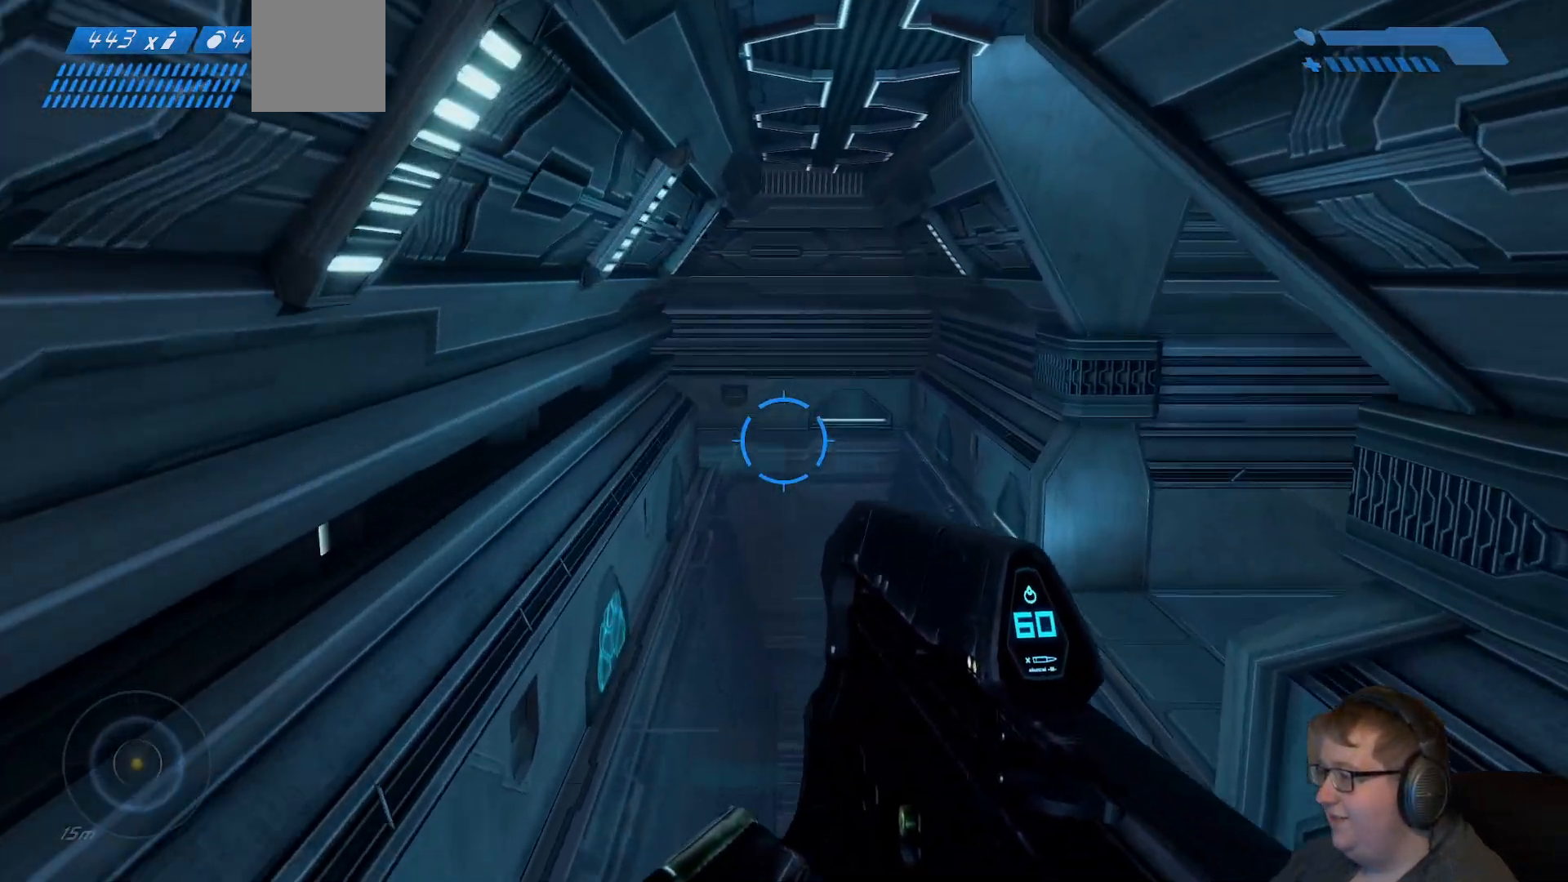
{"buttons": [], "left_stick": "up", "right_stick": "right", "events": [[283, "right_stick", "right"]]}
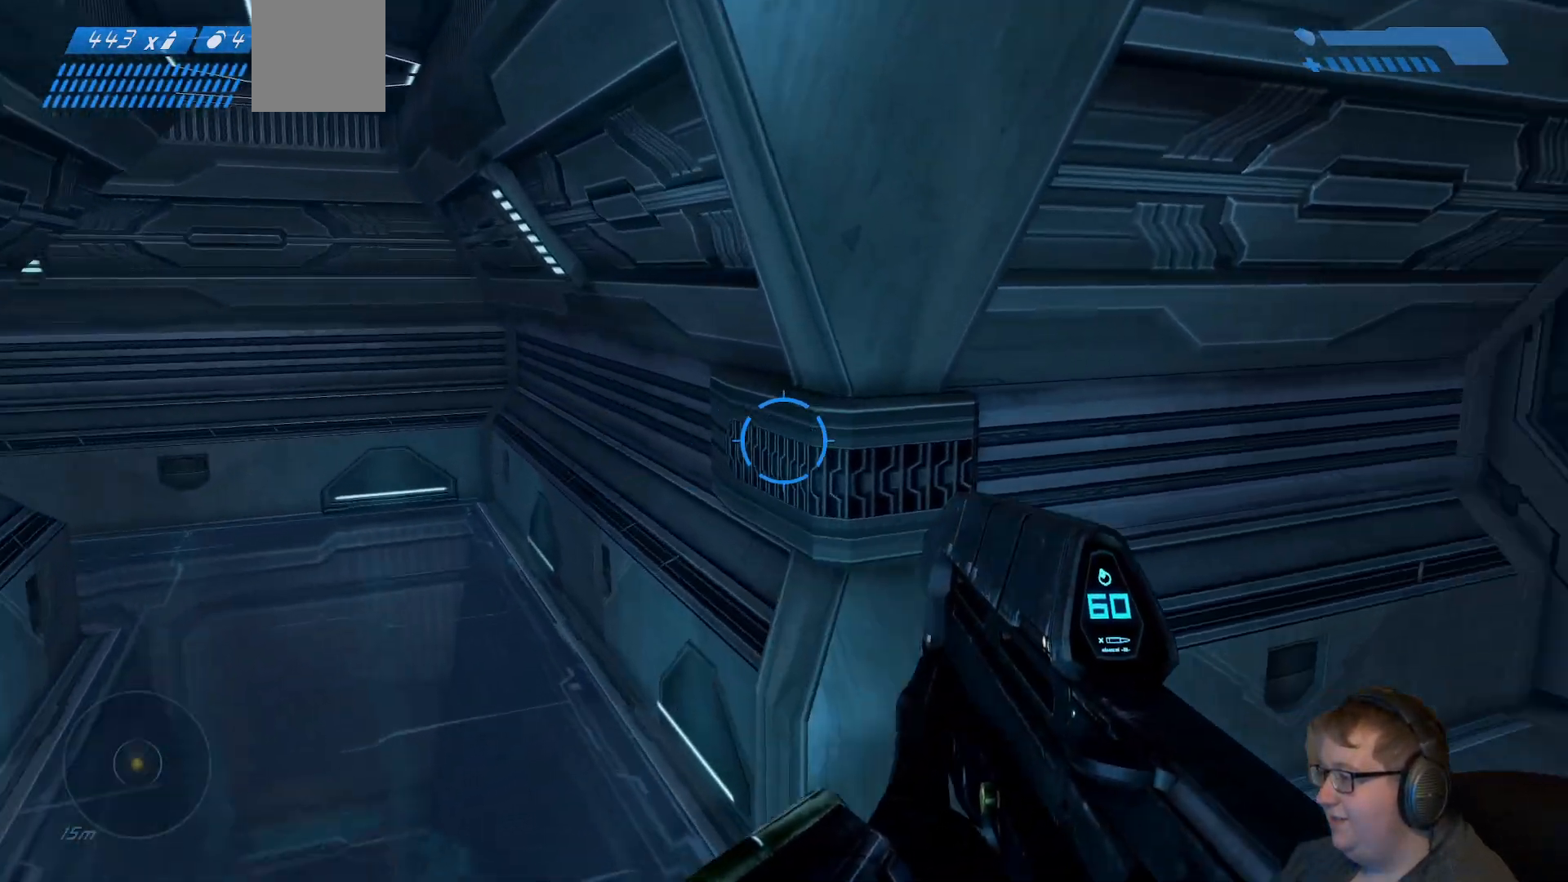
{"buttons": [], "left_stick": "up", "right_stick": "center", "events": [[150, "left_stick", "up-right"], [433, "left_stick", "up"], [433, "right_stick", "center"]]}
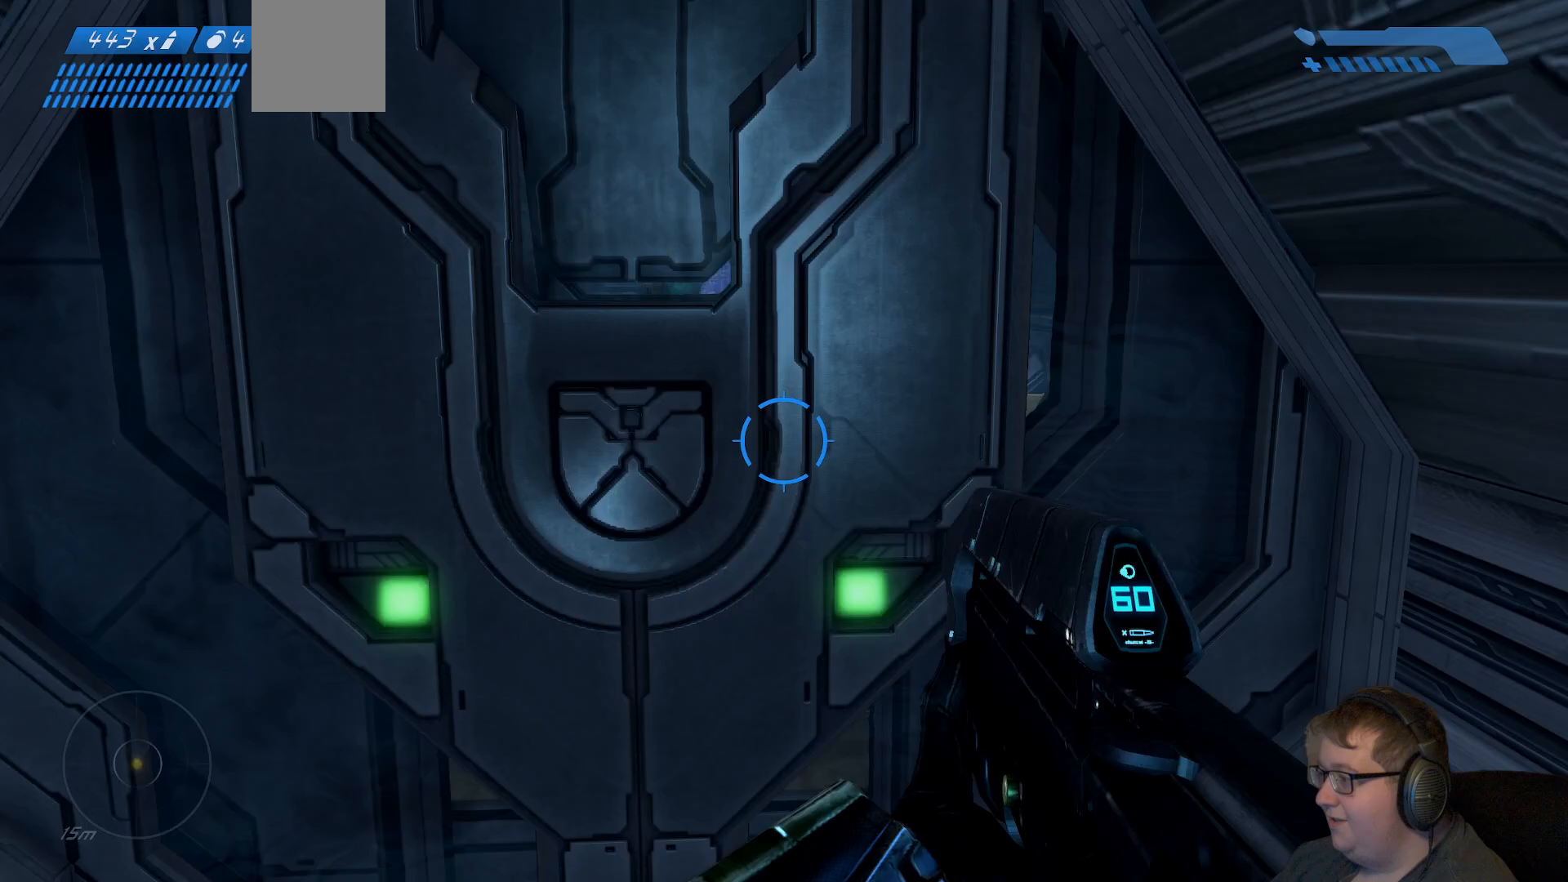
{"buttons": [], "left_stick": "center", "right_stick": "center", "events": [[233, "left_stick", "center"]]}
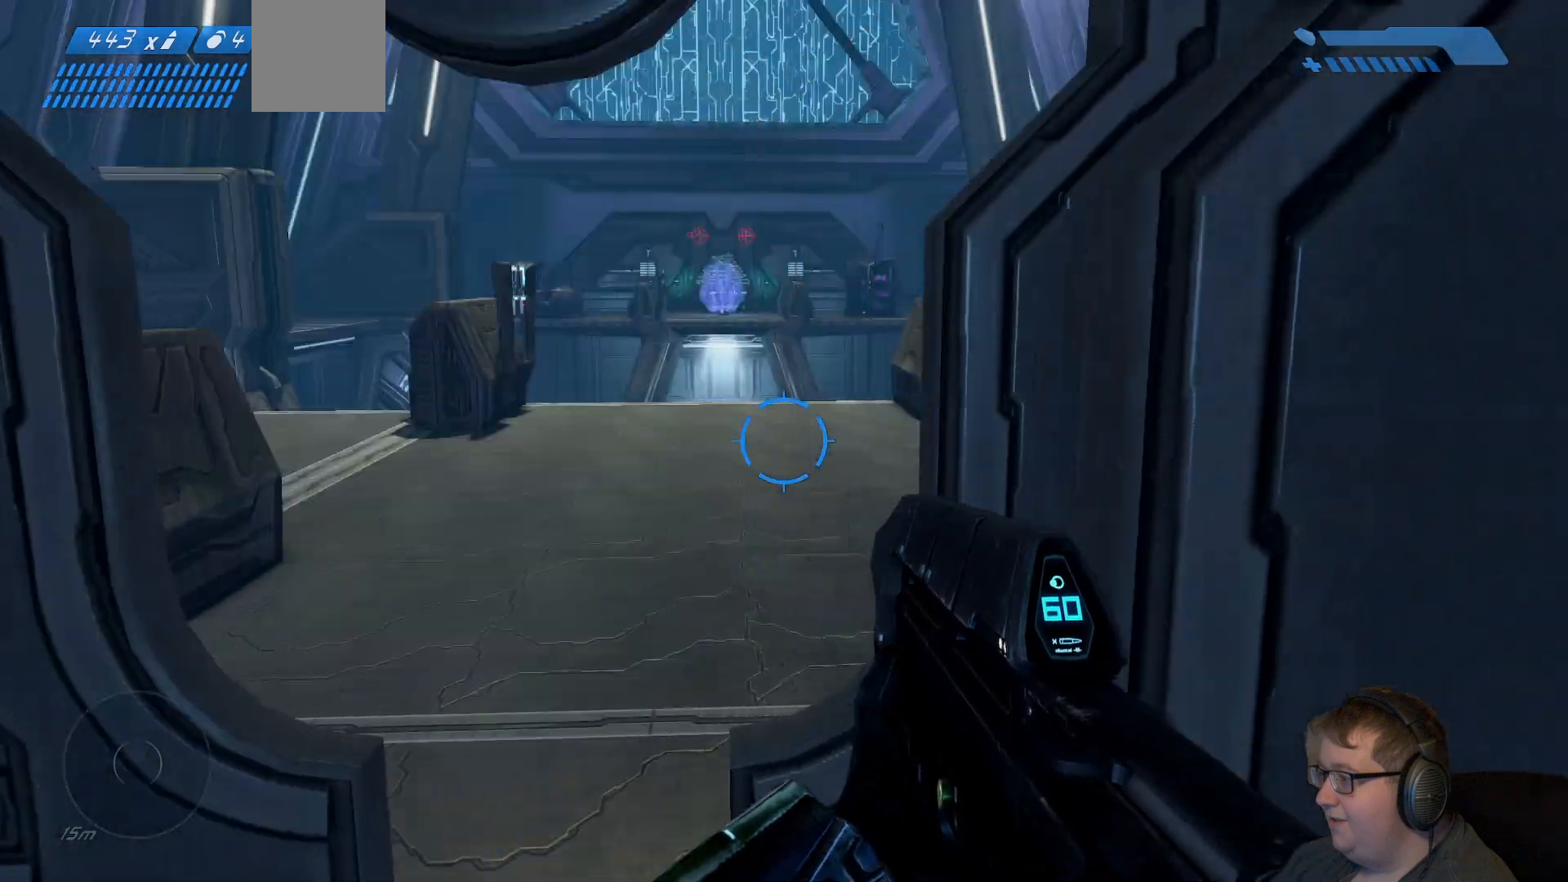
{"buttons": [], "left_stick": "left", "right_stick": "center", "events": [[467, "left_stick", "left"]]}
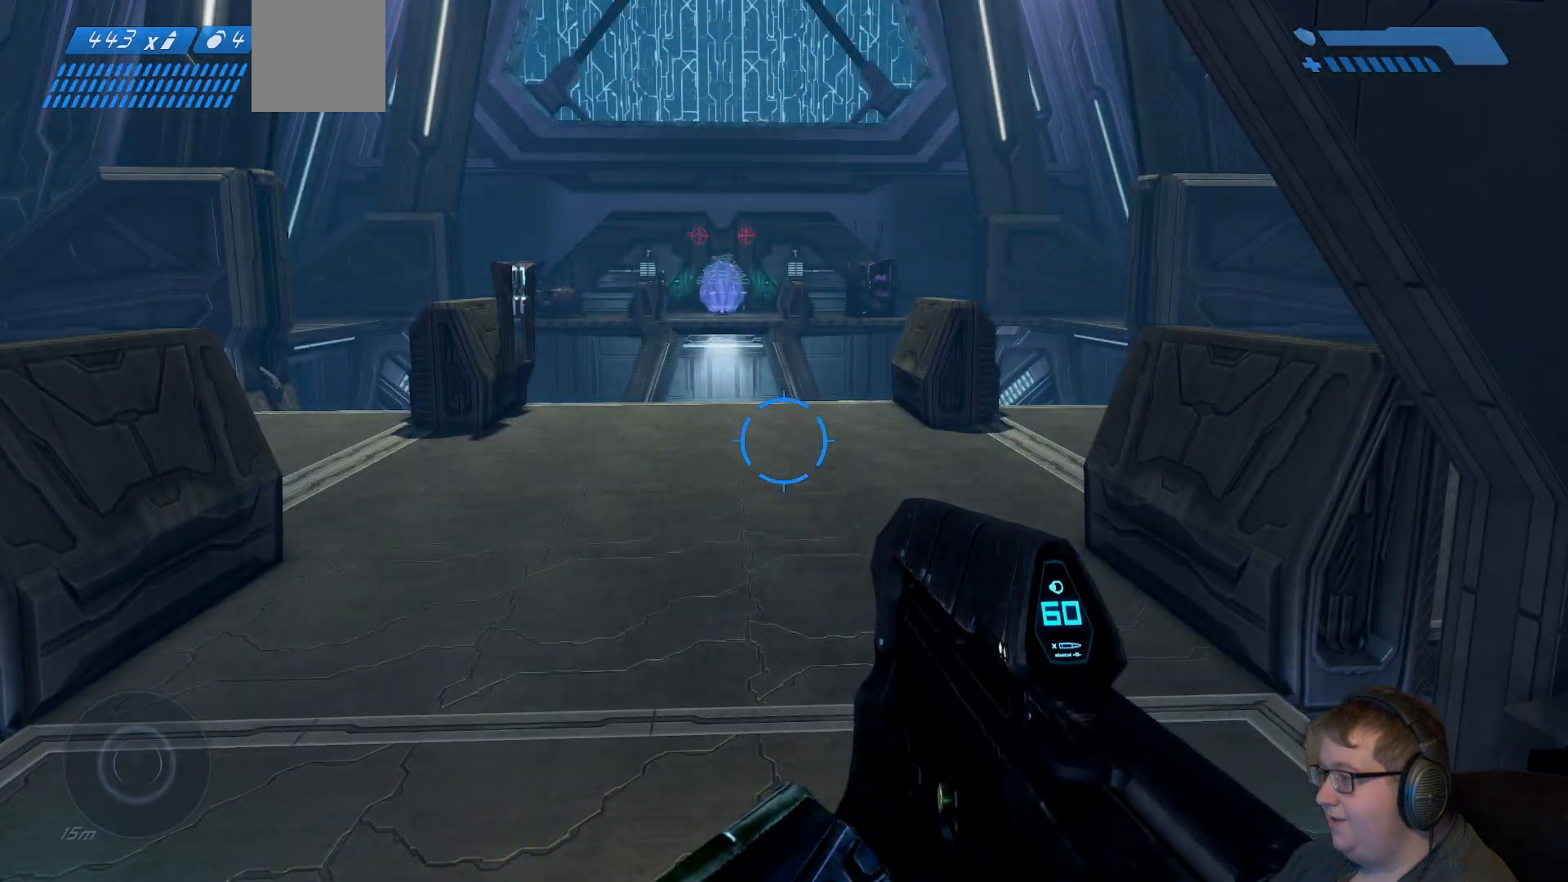
{"buttons": [], "left_stick": "up", "right_stick": "right", "events": [[33, "left_stick", "up-left"], [283, "left_stick", "up"], [483, "right_stick", "right"]]}
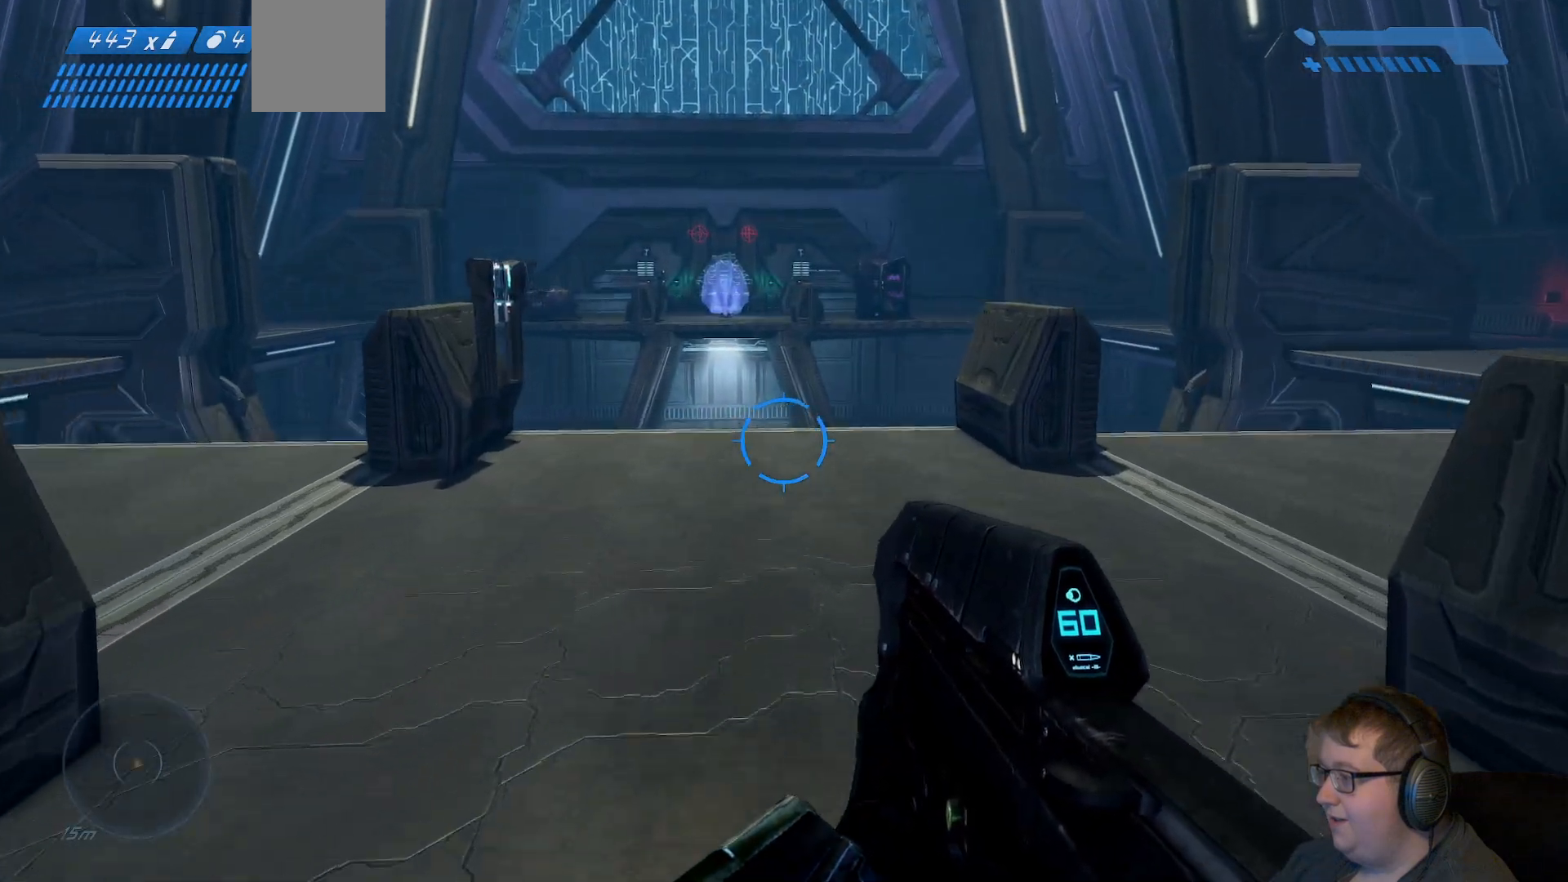
{"buttons": [], "left_stick": "up-left", "right_stick": "center", "events": [[200, "left_stick", "up-left"], [500, "right_stick", "center"]]}
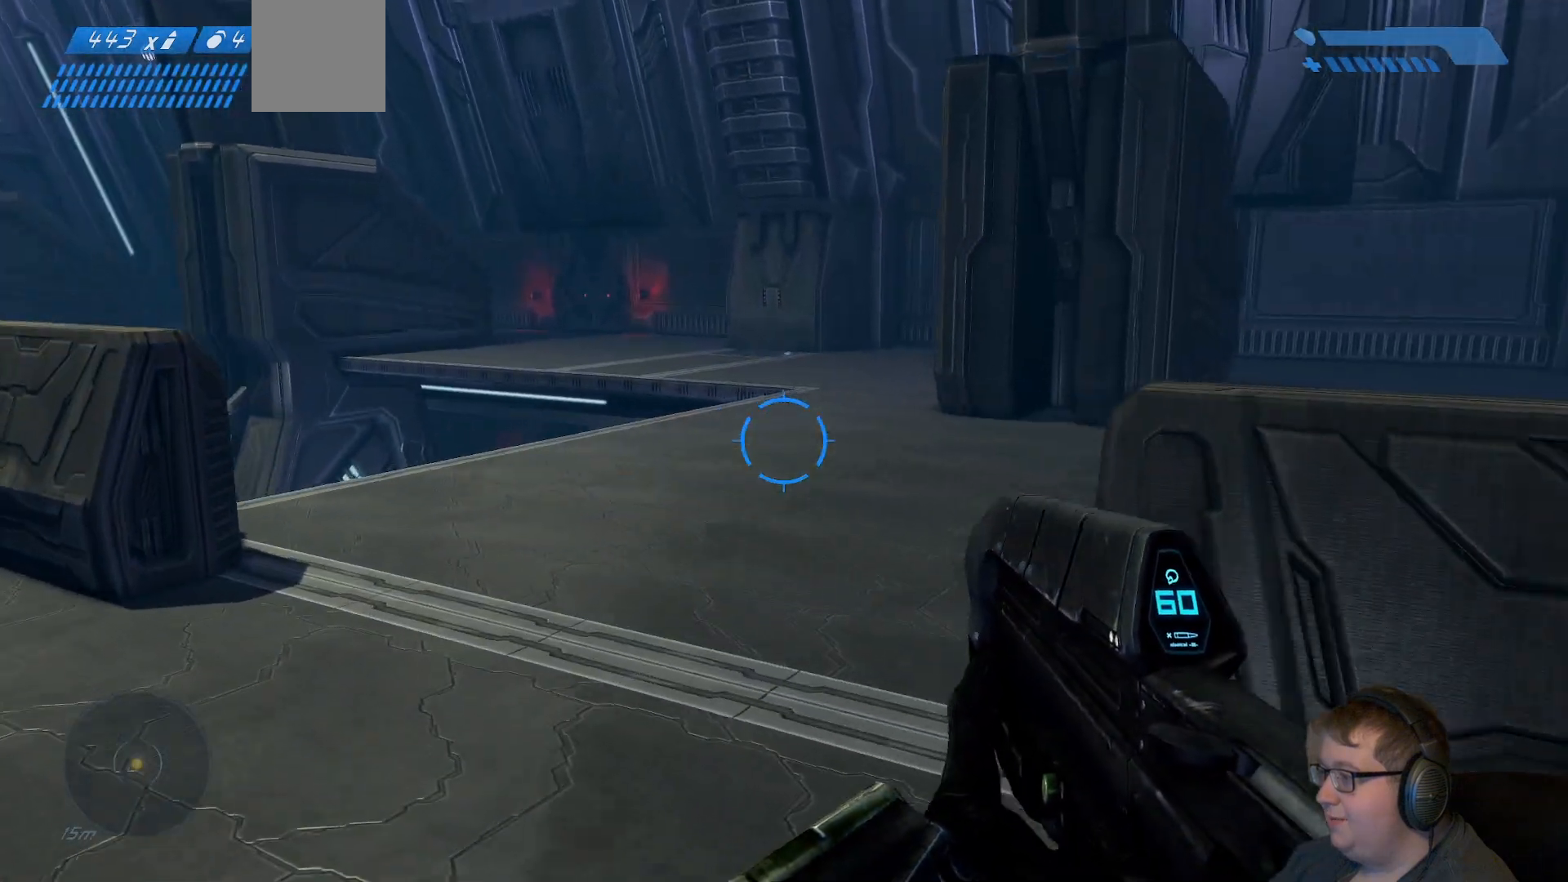
{"buttons": [], "left_stick": "right", "right_stick": "left", "events": [[17, "left_stick", "up"], [133, "left_stick", "center"], [317, "right_stick", "left"], [383, "left_stick", "right"]]}
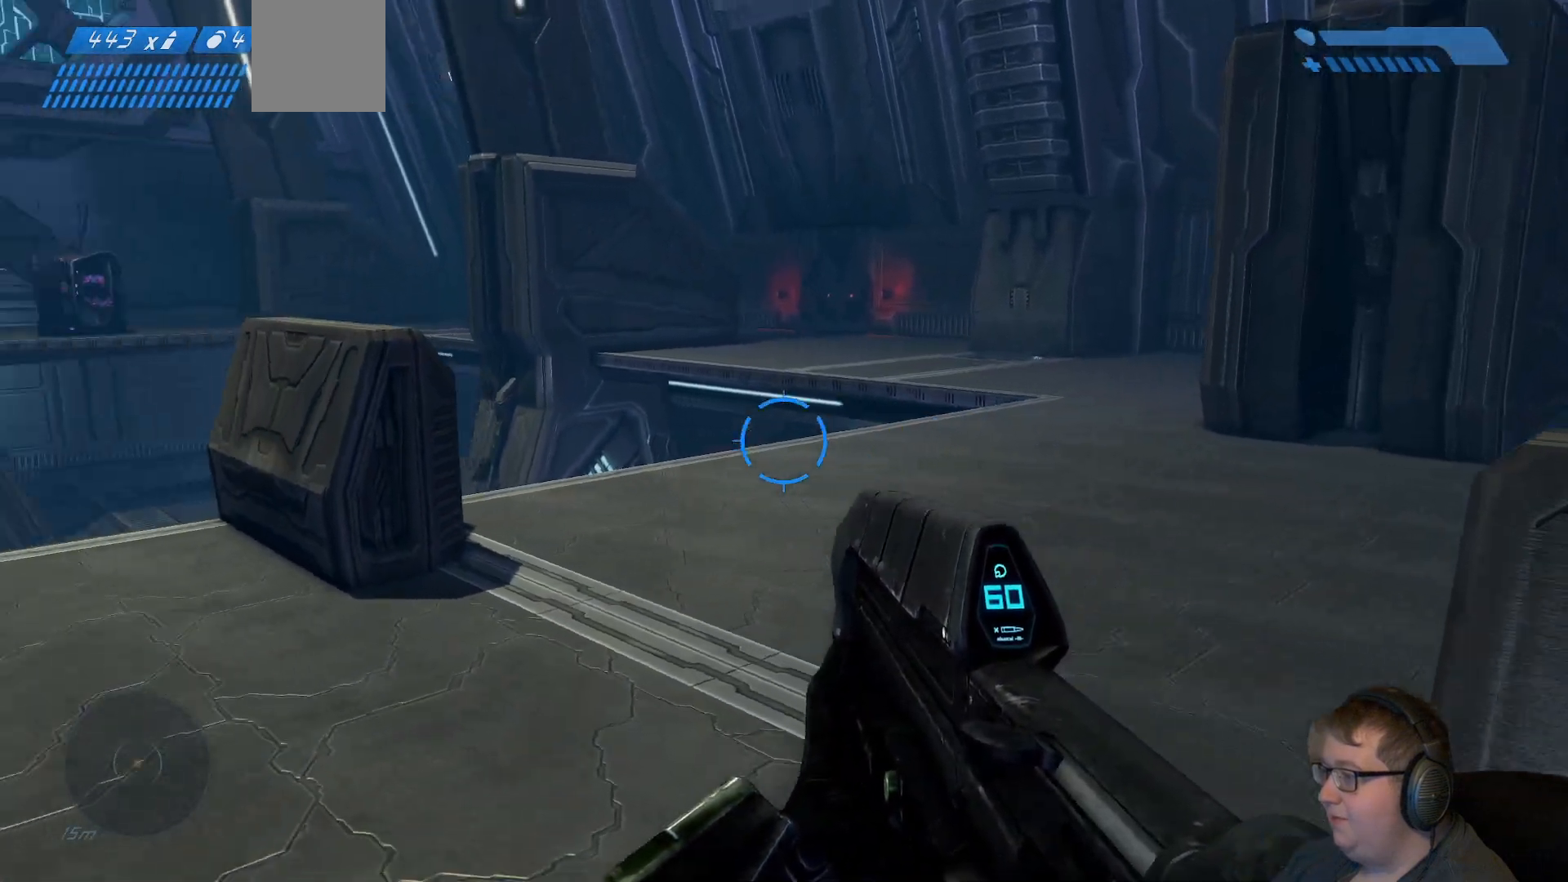
{"buttons": [], "left_stick": "up-right", "right_stick": "left", "events": [[83, "left_stick", "up-right"]]}
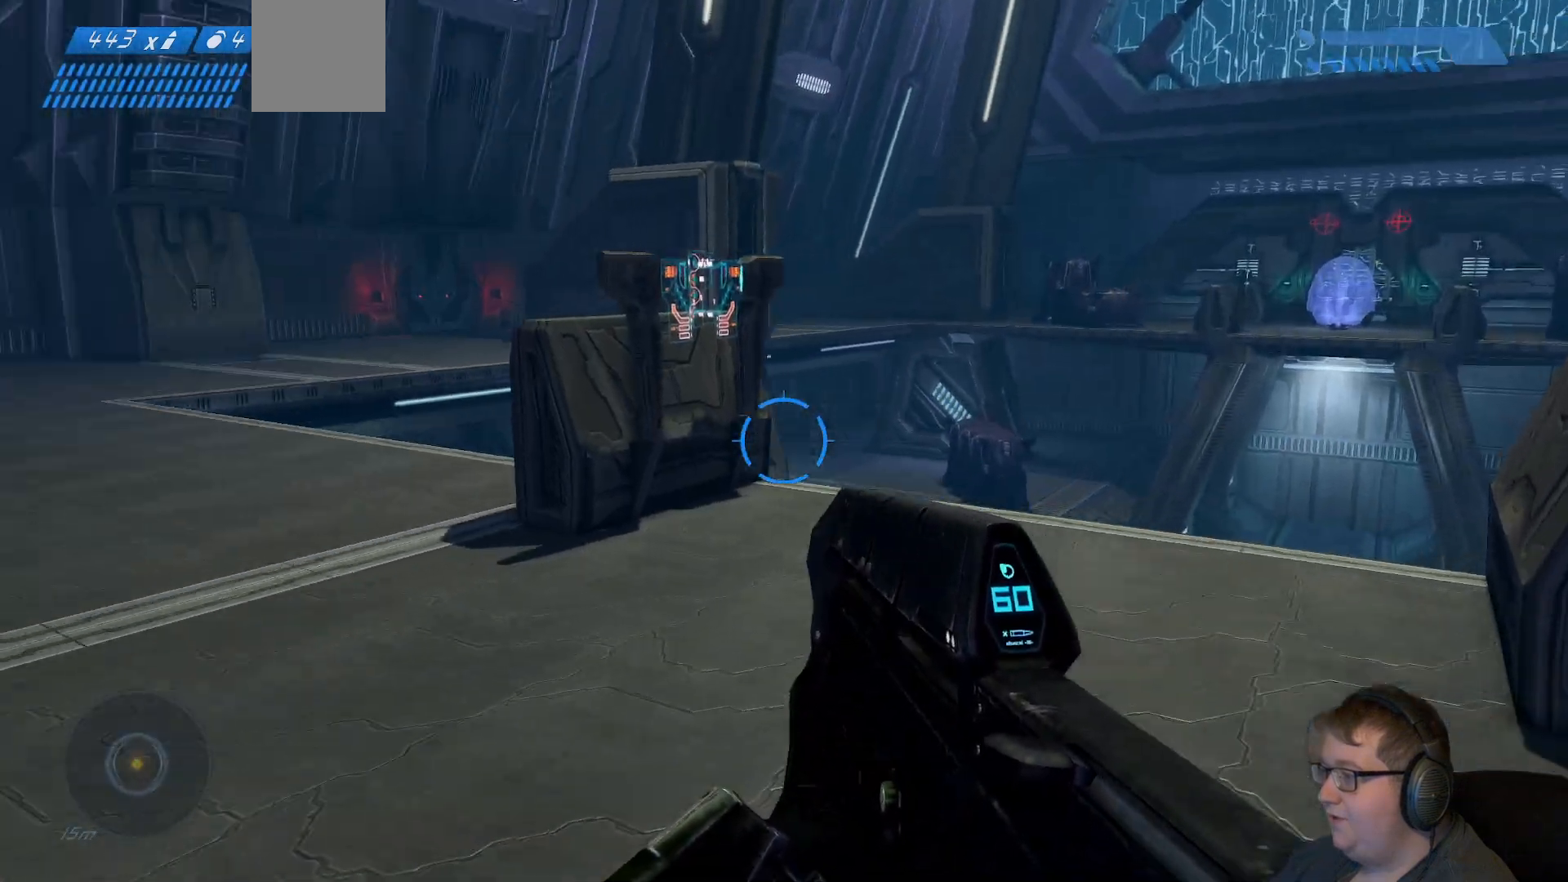
{"buttons": [], "left_stick": "up", "right_stick": "center", "events": [[150, "left_stick", "up"], [200, "right_stick", "center"]]}
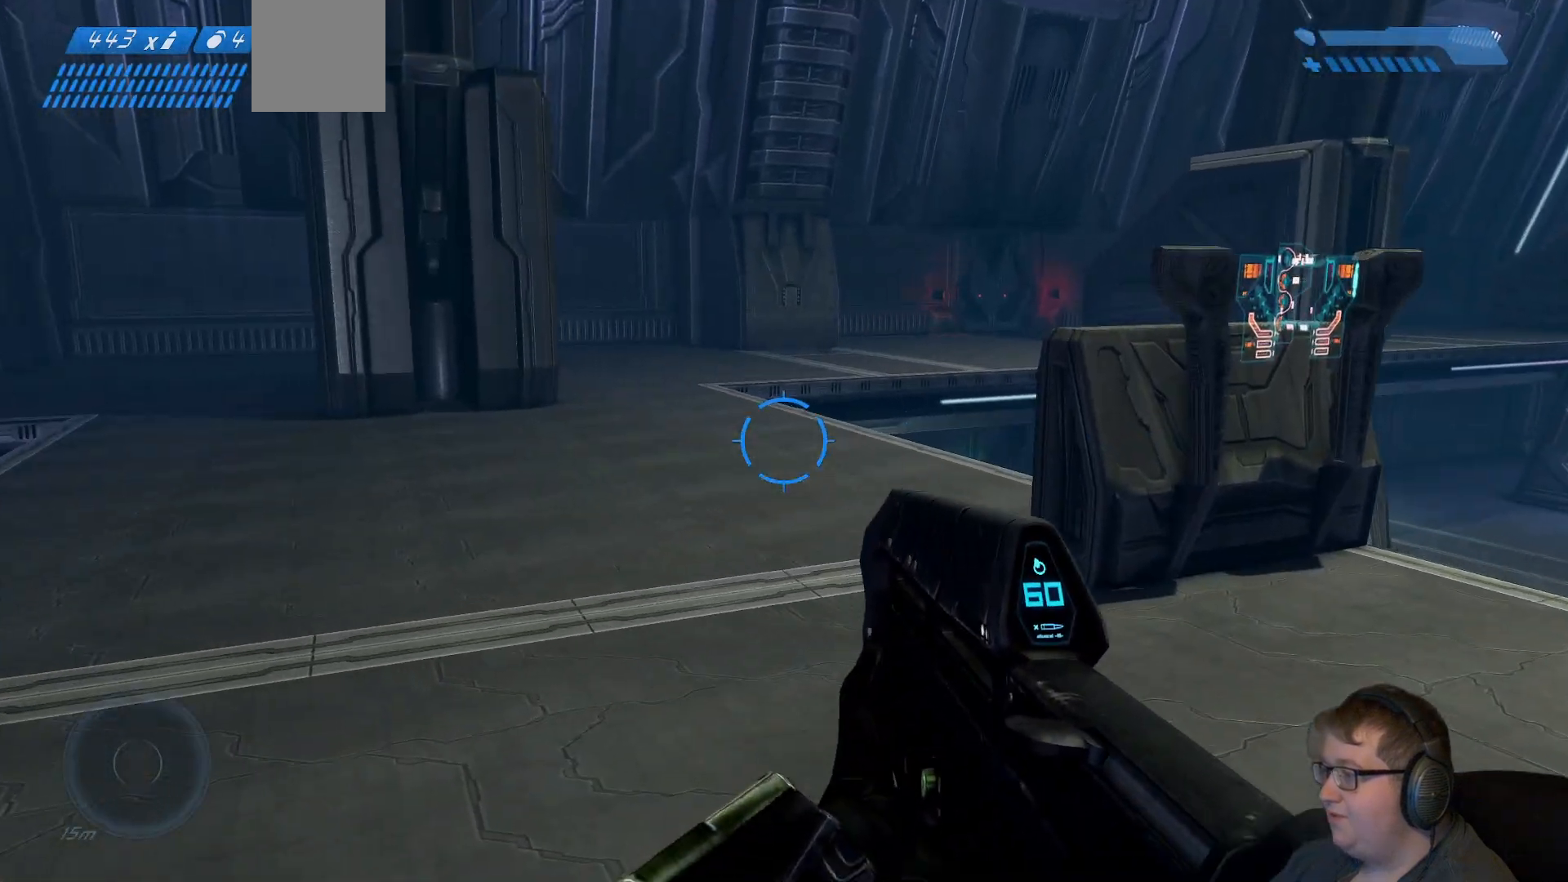
{"buttons": [], "left_stick": "up", "right_stick": "center", "events": [[33, "left_stick", "right"], [100, "left_stick", "up-right"], [183, "right_stick", "right"], [417, "left_stick", "up"], [433, "right_stick", "center"]]}
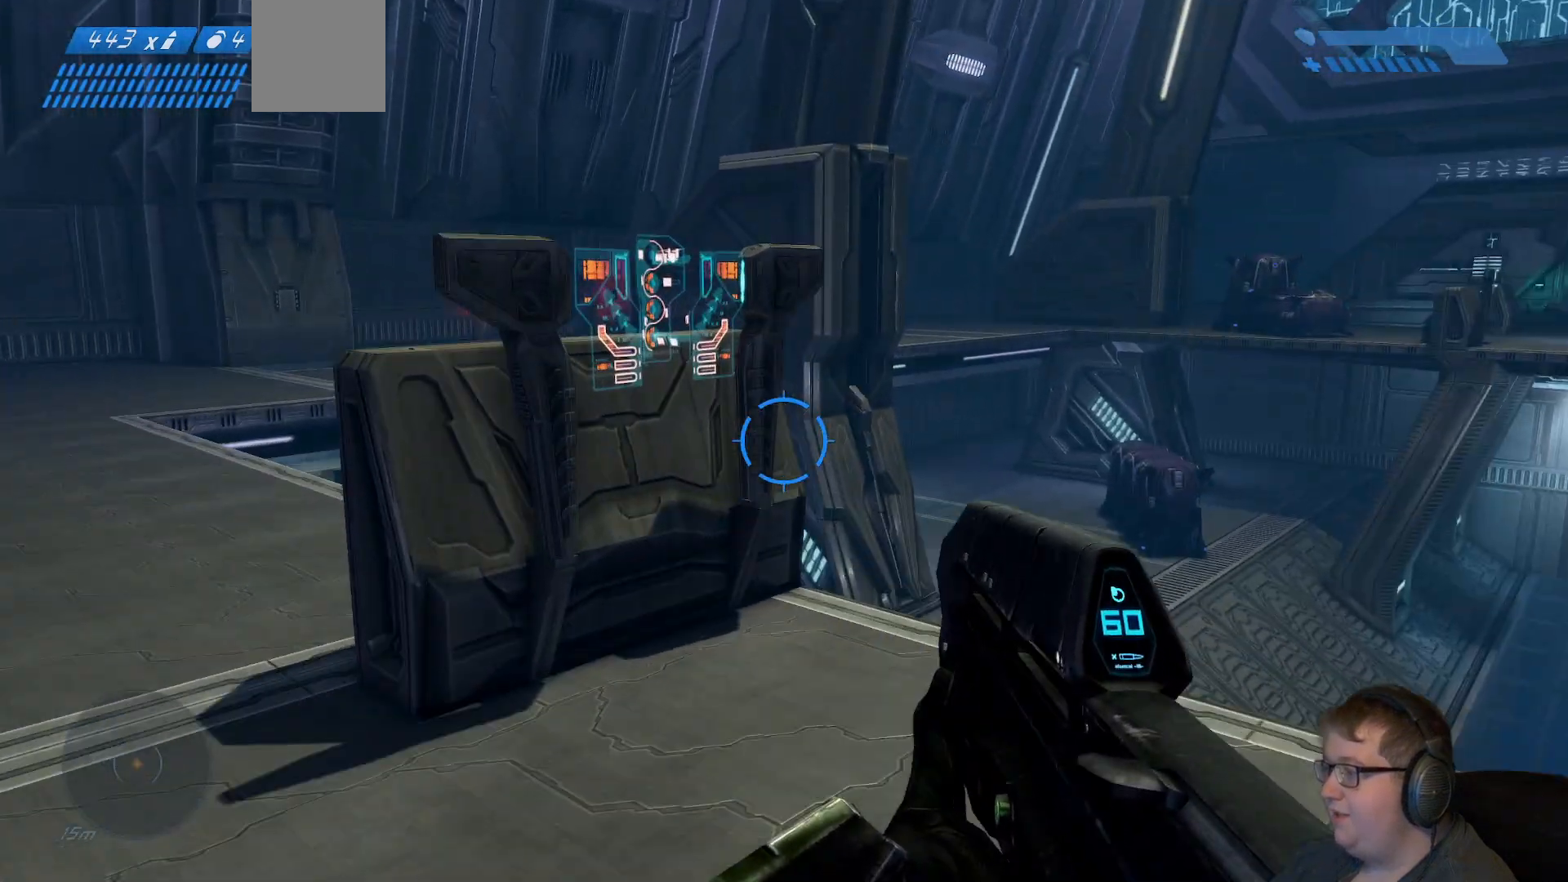
{"buttons": ["R1"], "left_stick": "up", "right_stick": "center", "events": [[117, "right_stick", "left"], [283, "left_stick", "up-right"], [300, "right_stick", "center"], [433, "R1", "down"], [433, "left_stick", "up"]]}
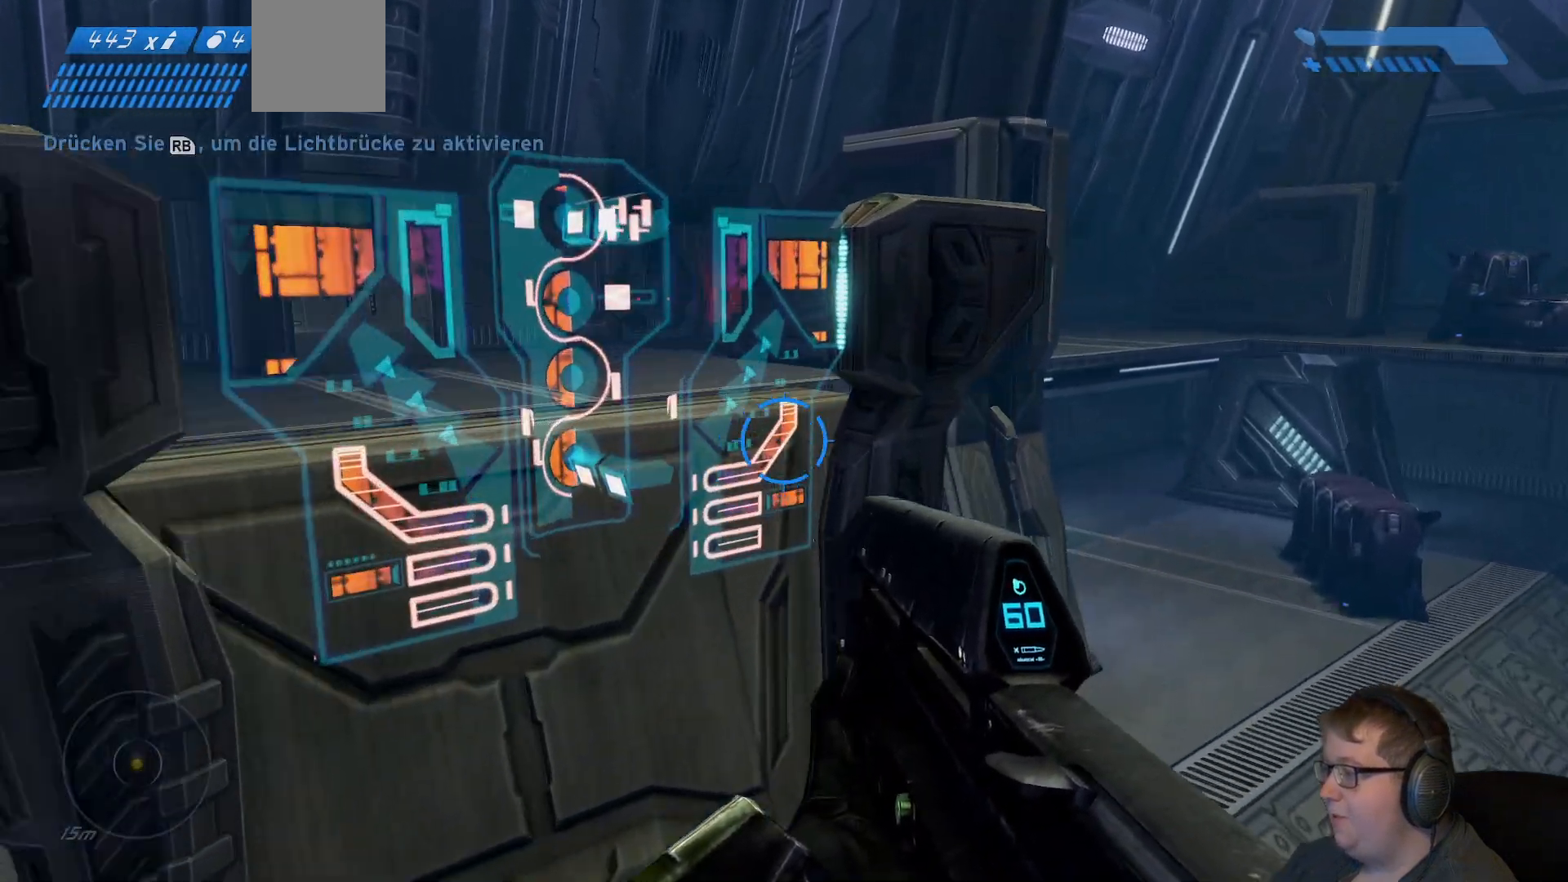
{"buttons": [], "left_stick": "down", "right_stick": "right", "events": [[50, "R1", "up"], [100, "left_stick", "center"], [200, "left_stick", "down"], [383, "right_stick", "right"]]}